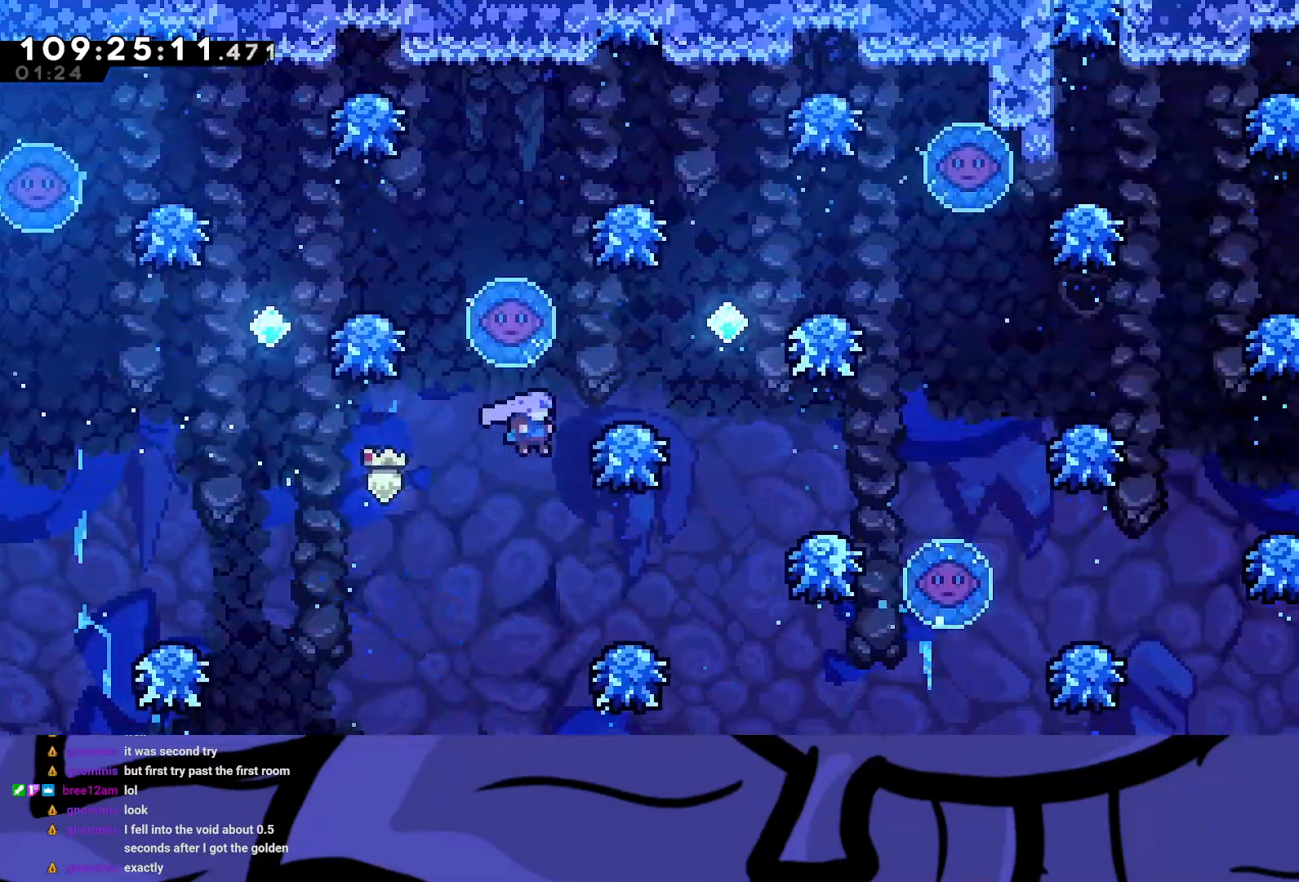
Gameplay with a controller (Xbox layout); each line is a JSON object with the inputs held at the frame after it. "events" lists button and stick changes between this image and that frame as [ms after this image, input, new state], when the widget could be followed in between. Not read: L3 R3 right_stick.
{"buttons": ["A", "R2", "DPAD_RIGHT"], "left_stick": "center", "events": [[317, "A", "down"]]}
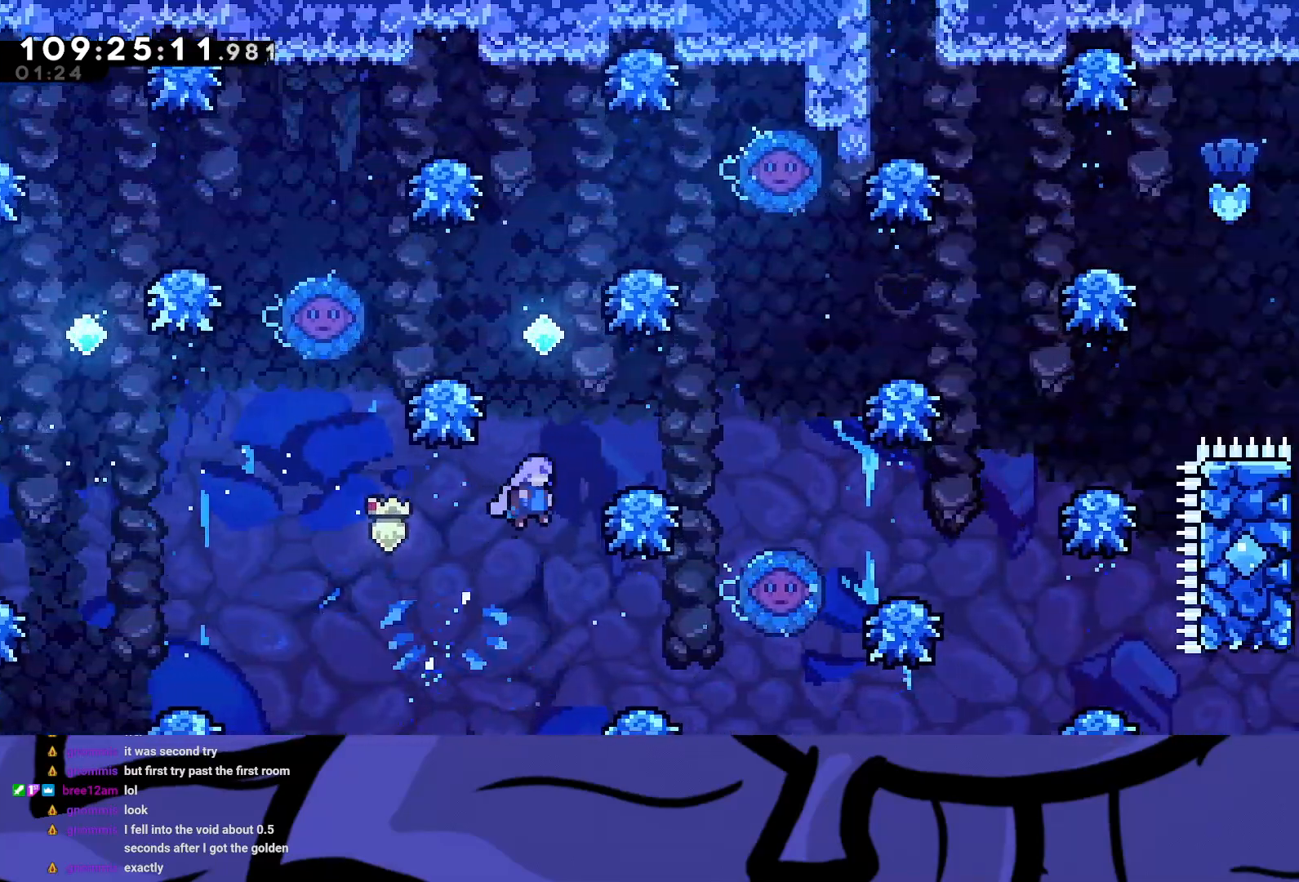
{"buttons": ["A", "R2", "DPAD_RIGHT"], "left_stick": "center", "events": [[183, "A", "up"], [250, "A", "down"]]}
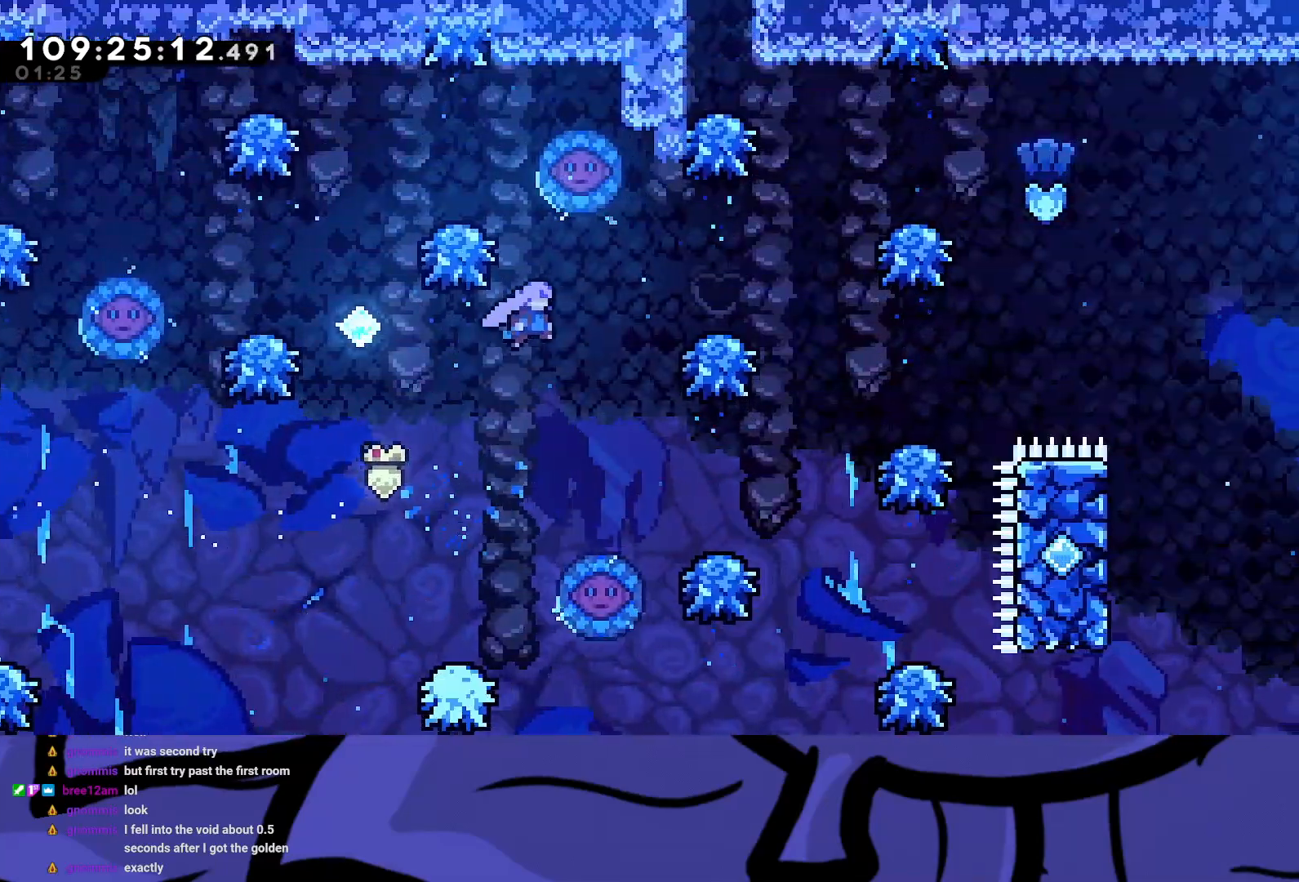
{"buttons": ["A", "R2", "DPAD_RIGHT"], "left_stick": "center", "events": [[50, "A", "up"], [467, "A", "down"]]}
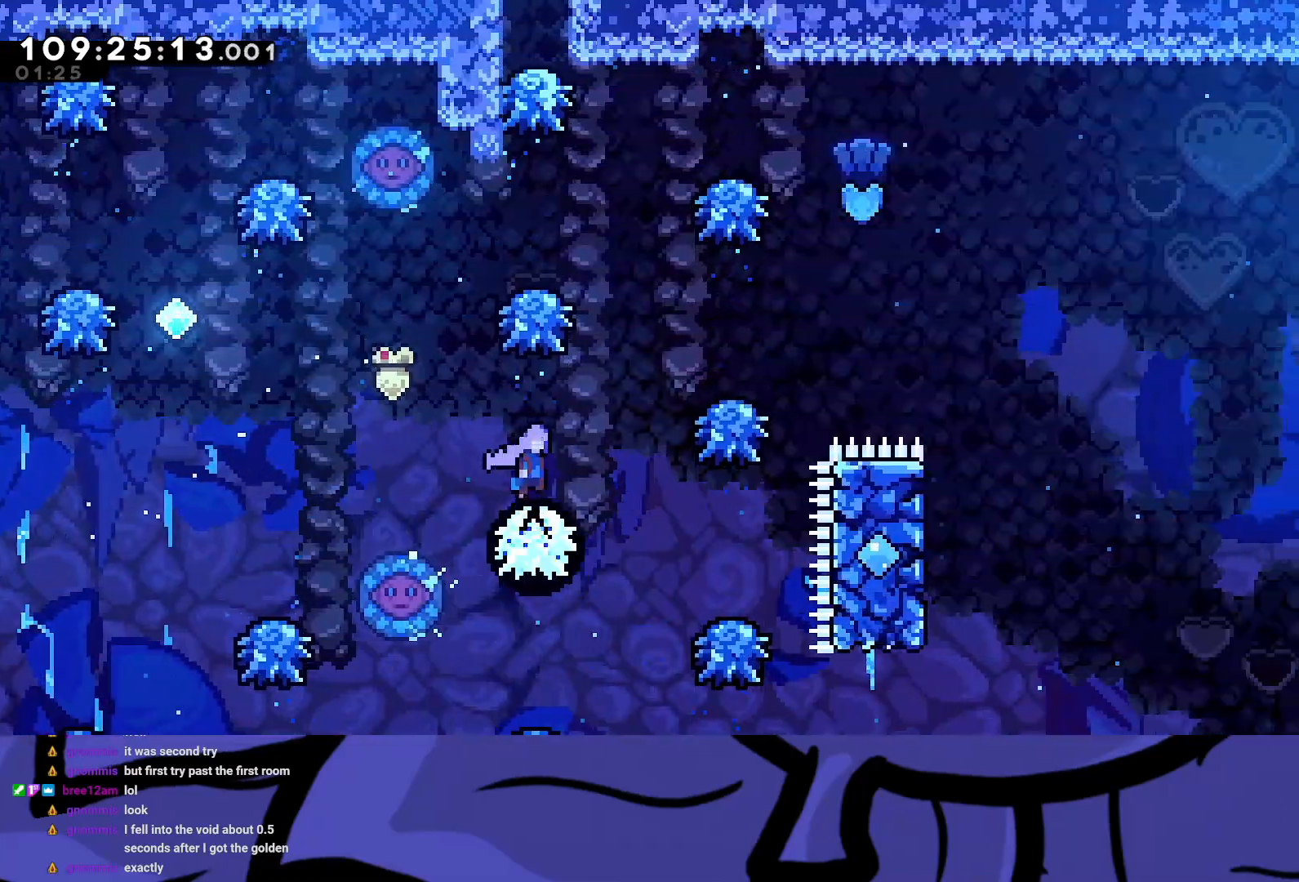
{"buttons": ["A", "R2", "DPAD_RIGHT"], "left_stick": "center", "events": [[400, "A", "up"], [450, "A", "down"]]}
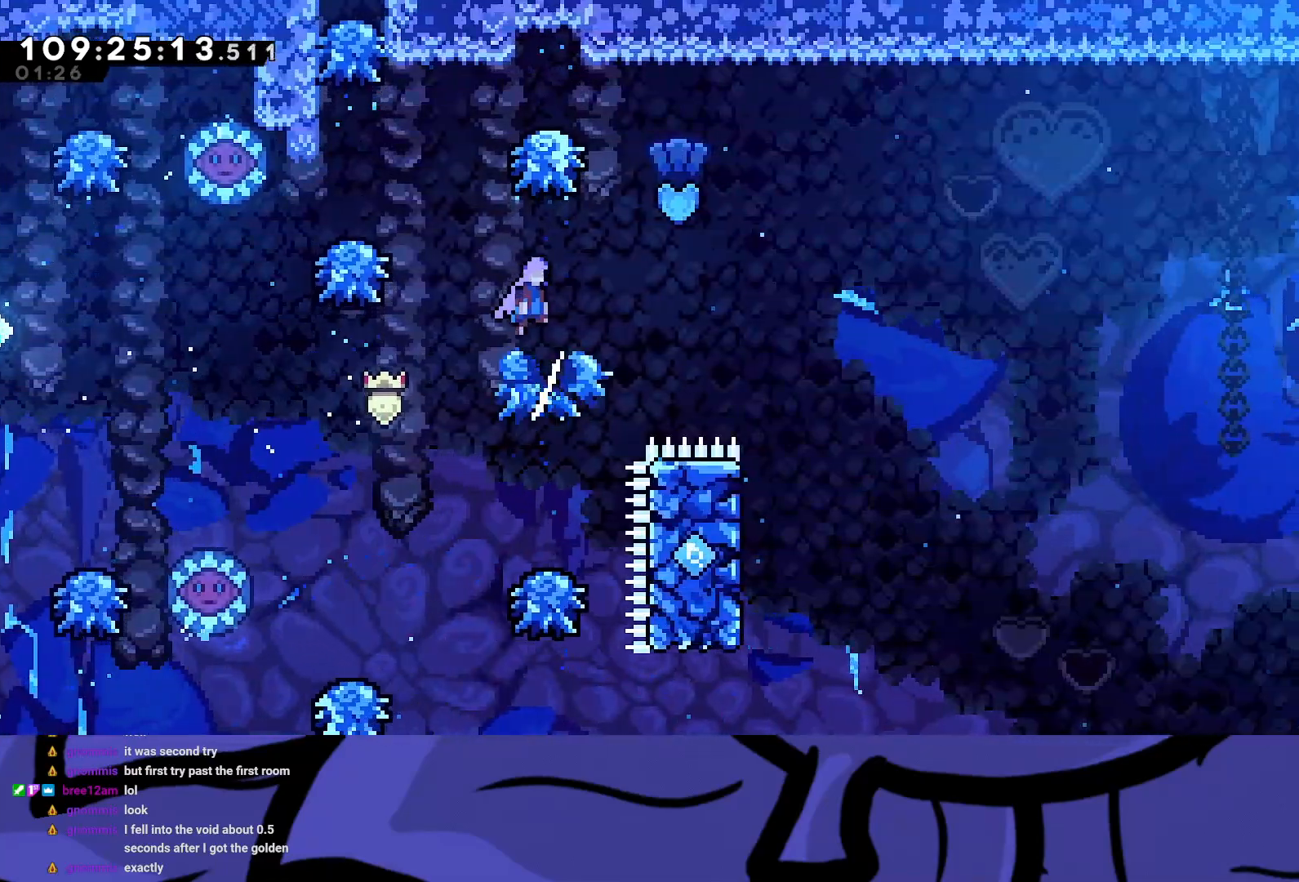
{"buttons": ["R2", "DPAD_RIGHT"], "left_stick": "center", "events": [[417, "A", "up"]]}
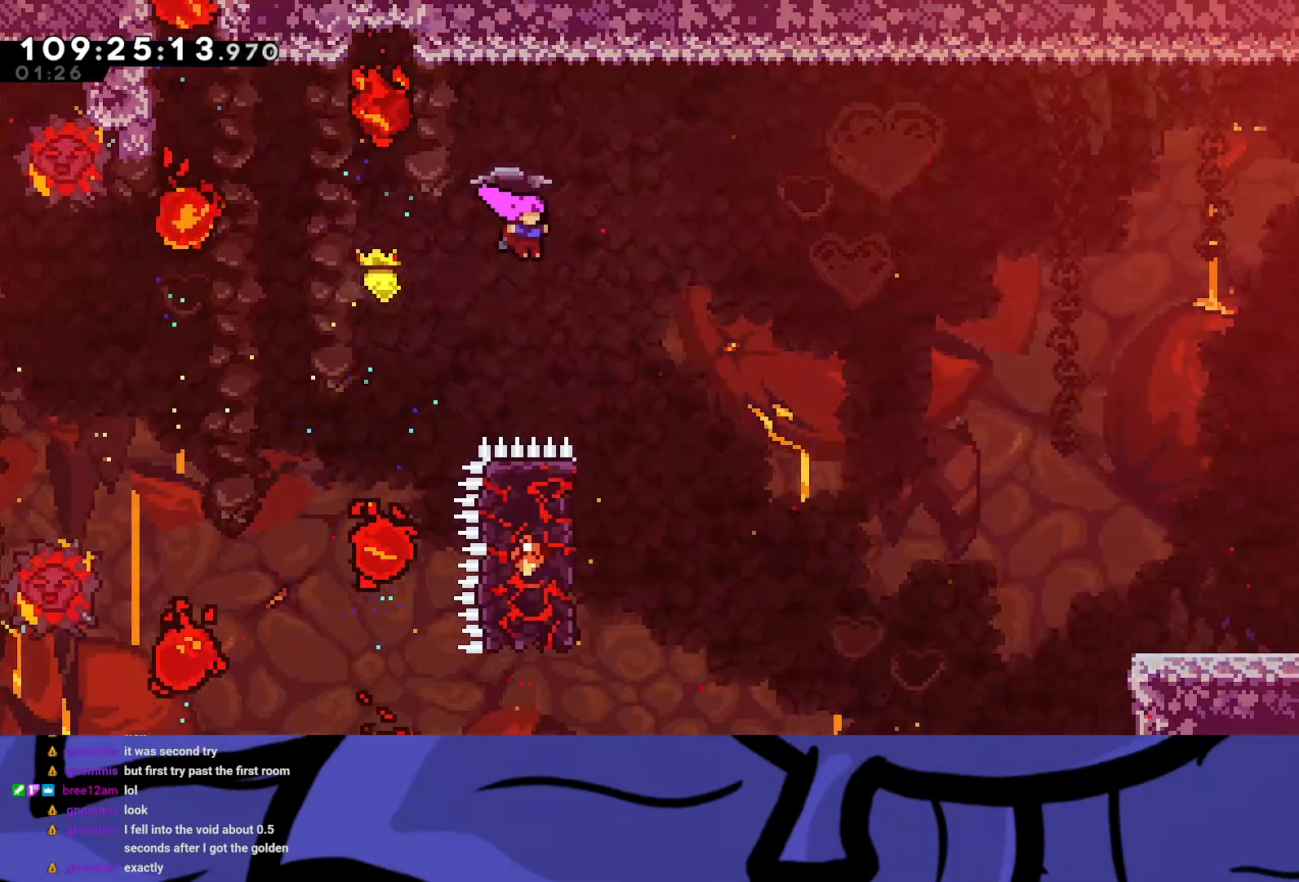
{"buttons": ["R2", "DPAD_RIGHT"], "left_stick": "center", "events": [[17, "DPAD_UP", "down"], [50, "X", "down"], [217, "X", "up"], [250, "DPAD_UP", "up"]]}
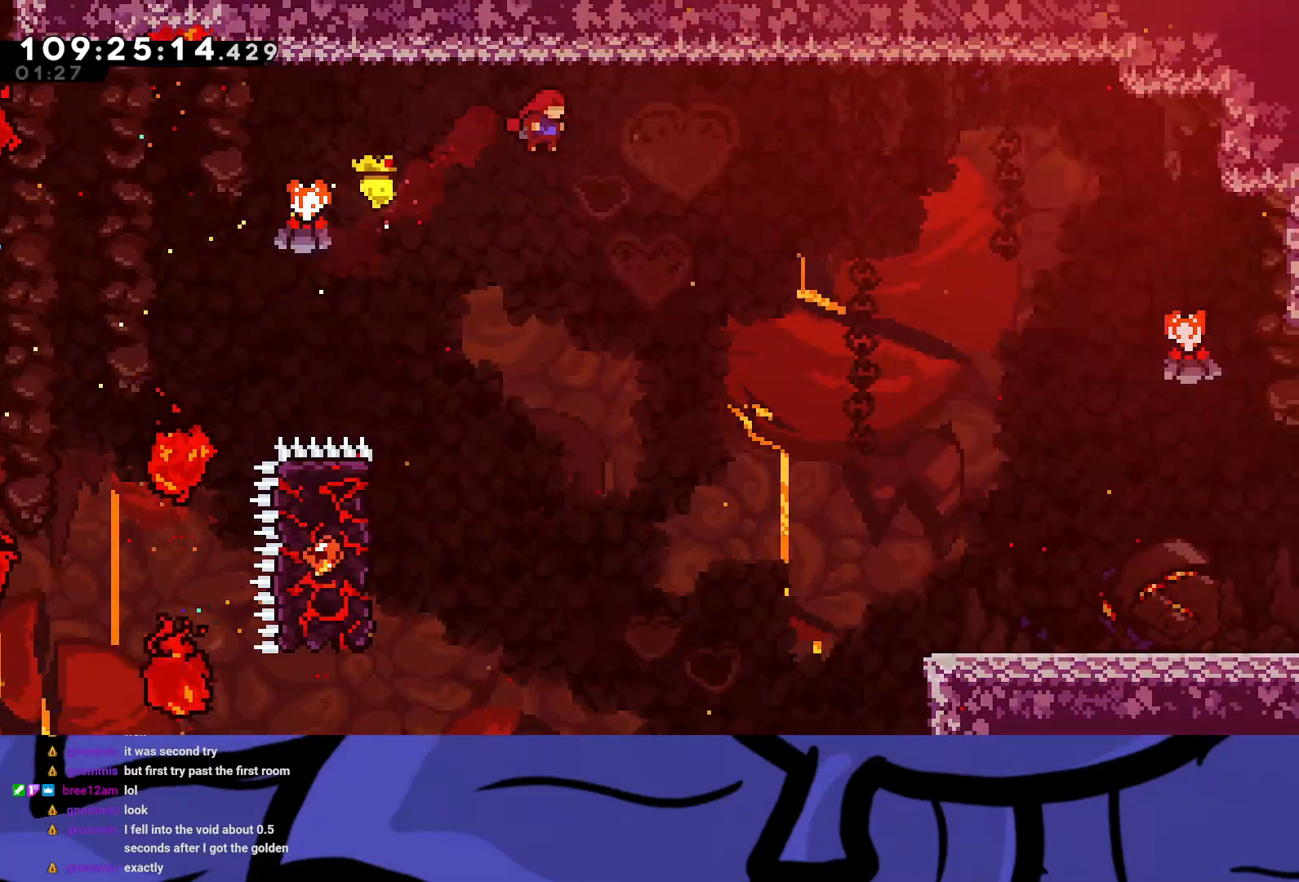
{"buttons": ["DPAD_RIGHT"], "left_stick": "center", "events": [[233, "X", "down"], [350, "R2", "up"], [350, "X", "up"]]}
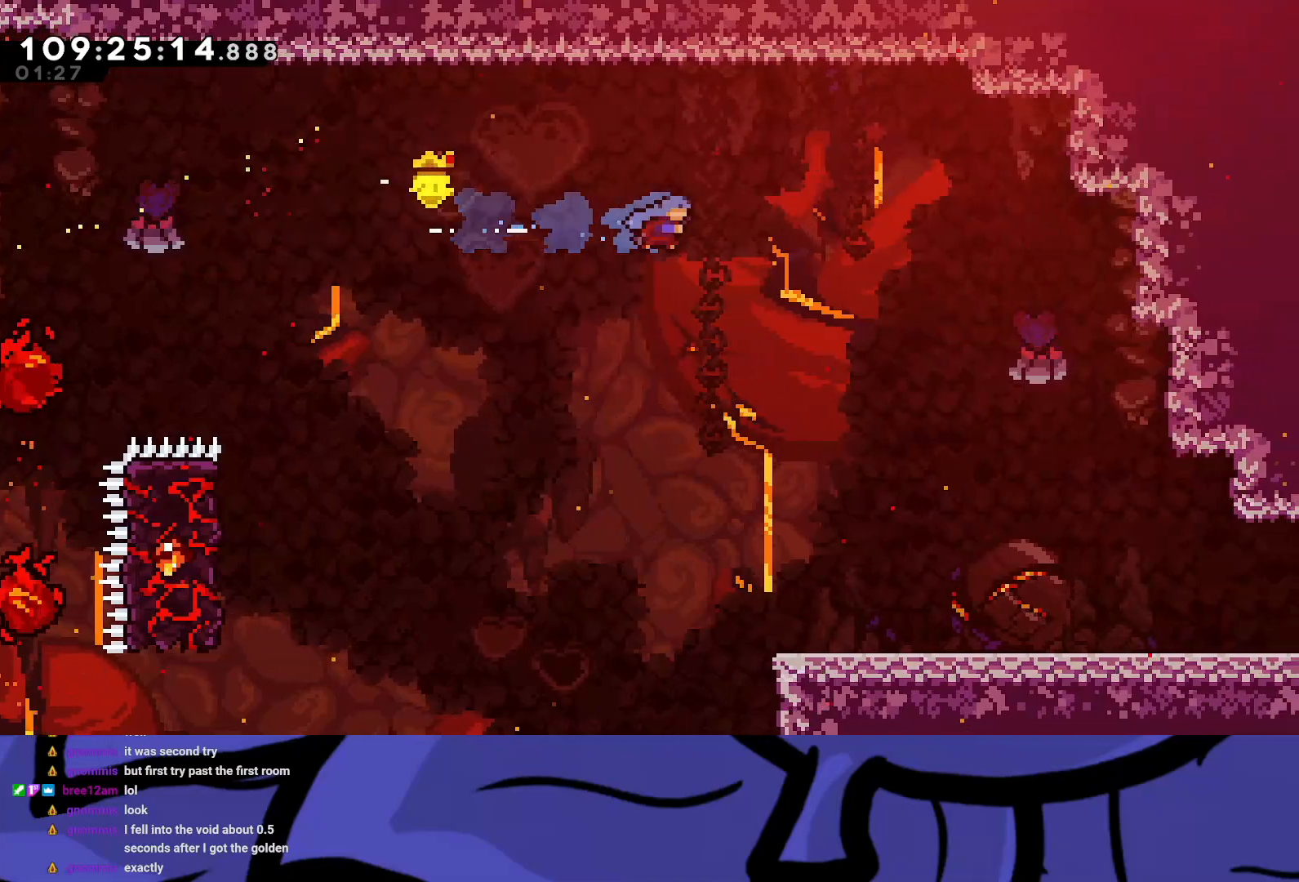
{"buttons": ["DPAD_RIGHT"], "left_stick": "center", "events": []}
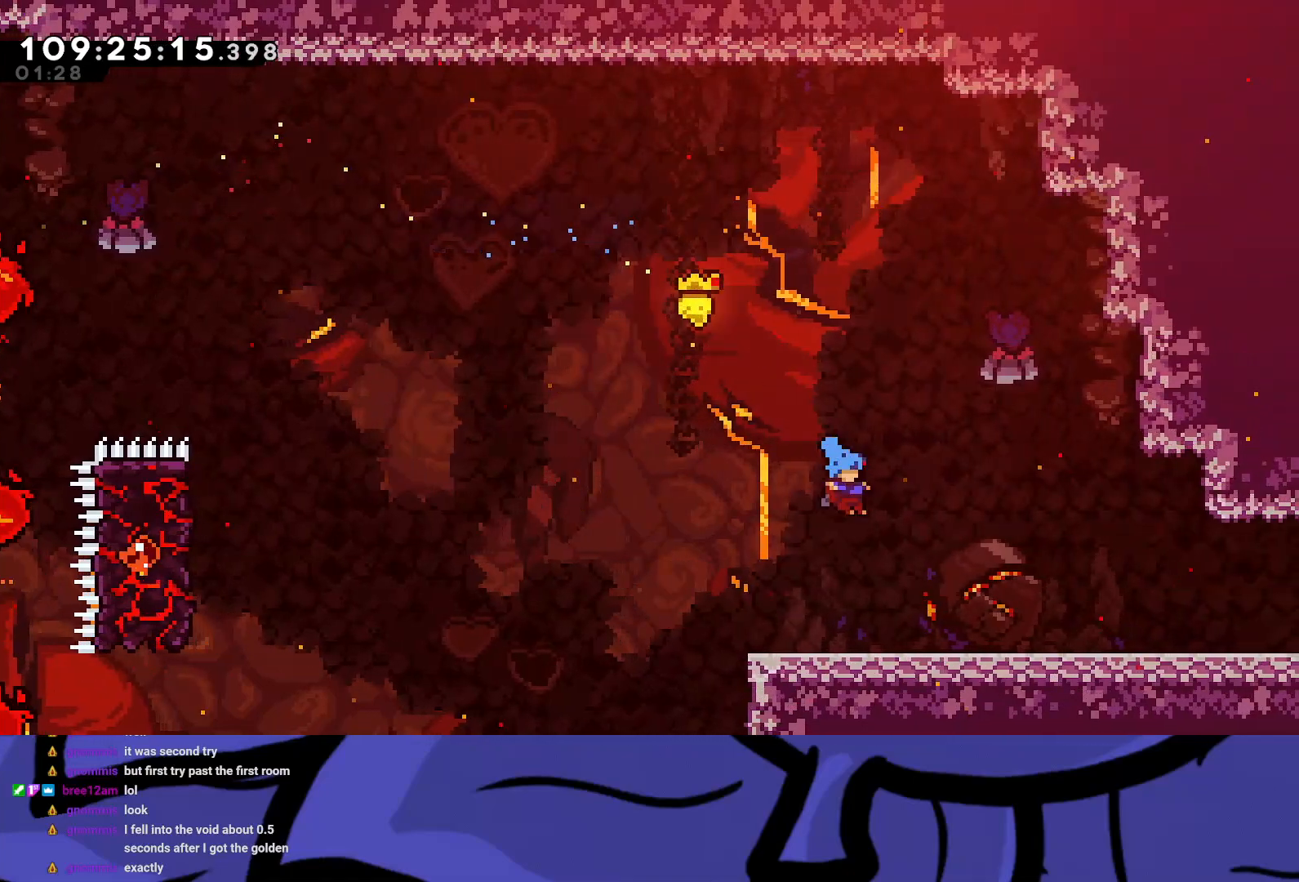
{"buttons": ["DPAD_RIGHT"], "left_stick": "center", "events": []}
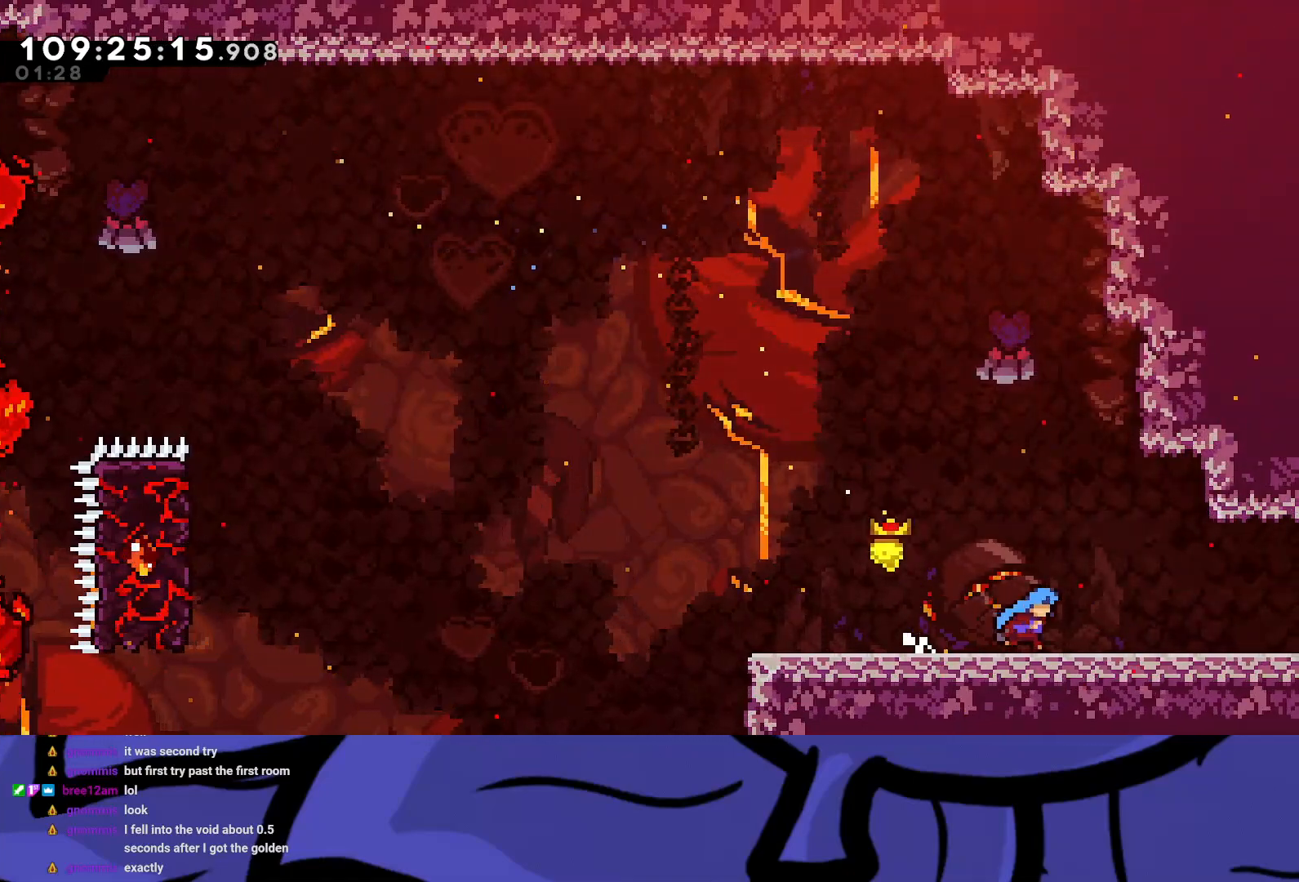
{"buttons": ["R2", "DPAD_RIGHT"], "left_stick": "center", "events": [[483, "R2", "down"]]}
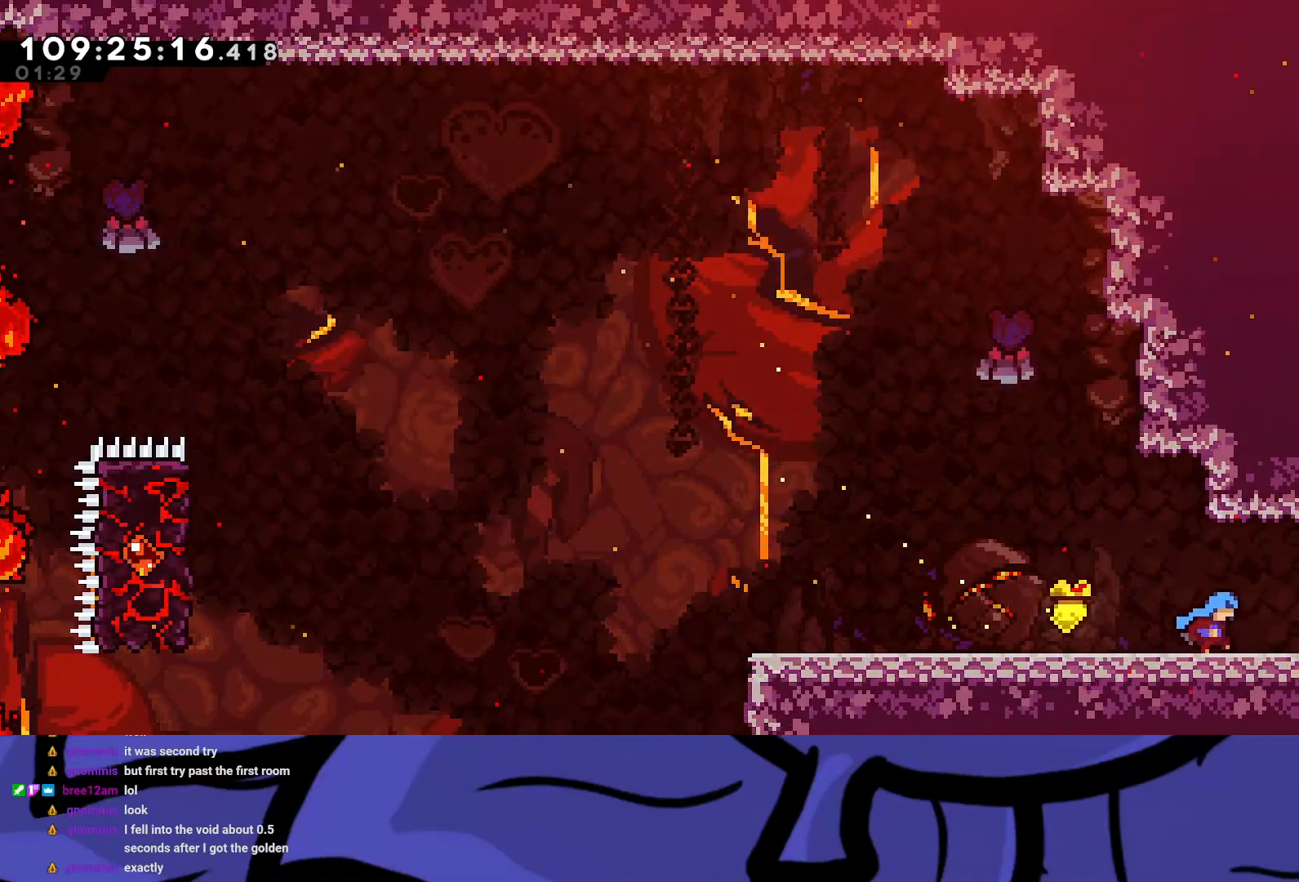
{"buttons": ["R2", "DPAD_RIGHT"], "left_stick": "center", "events": []}
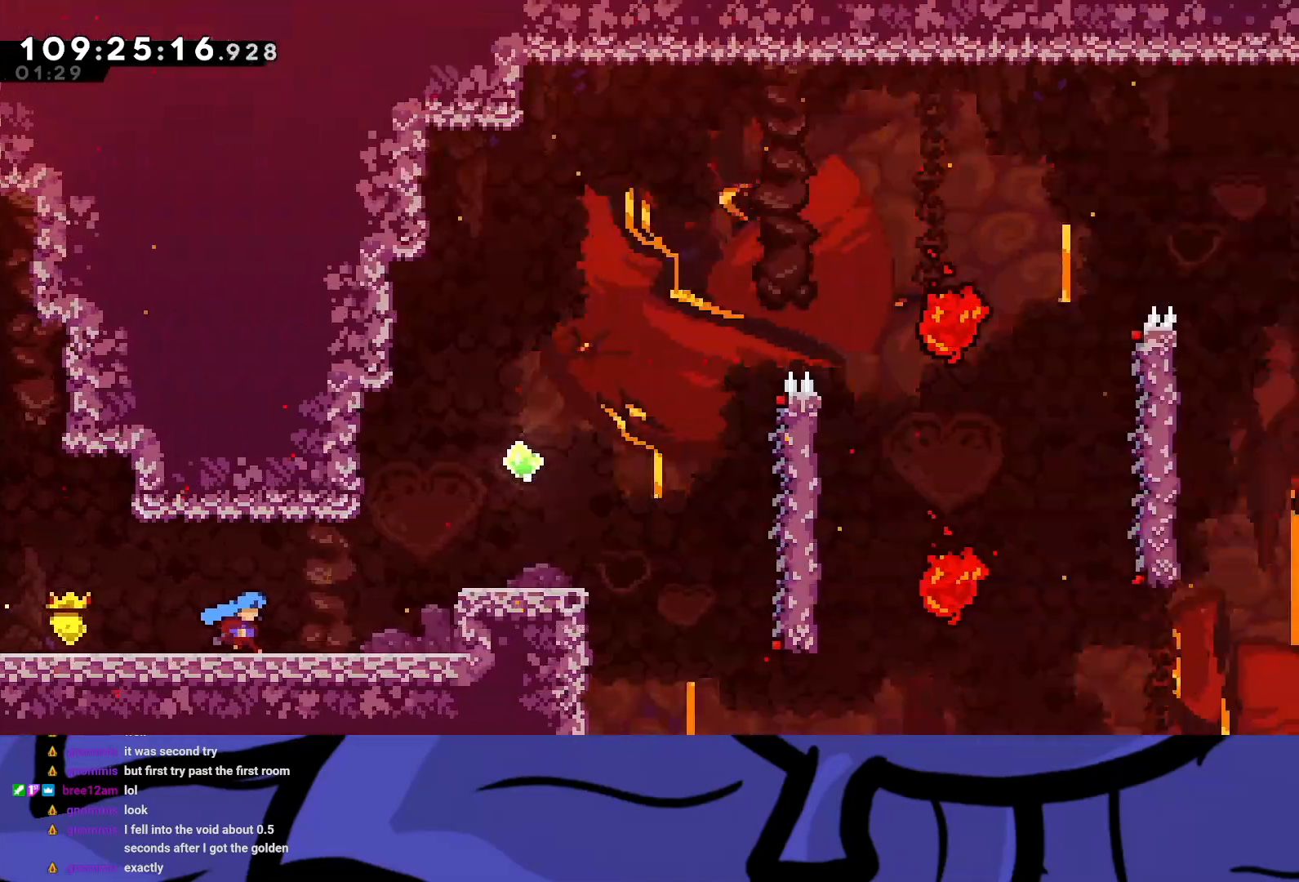
{"buttons": ["R2", "DPAD_RIGHT"], "left_stick": "center", "events": []}
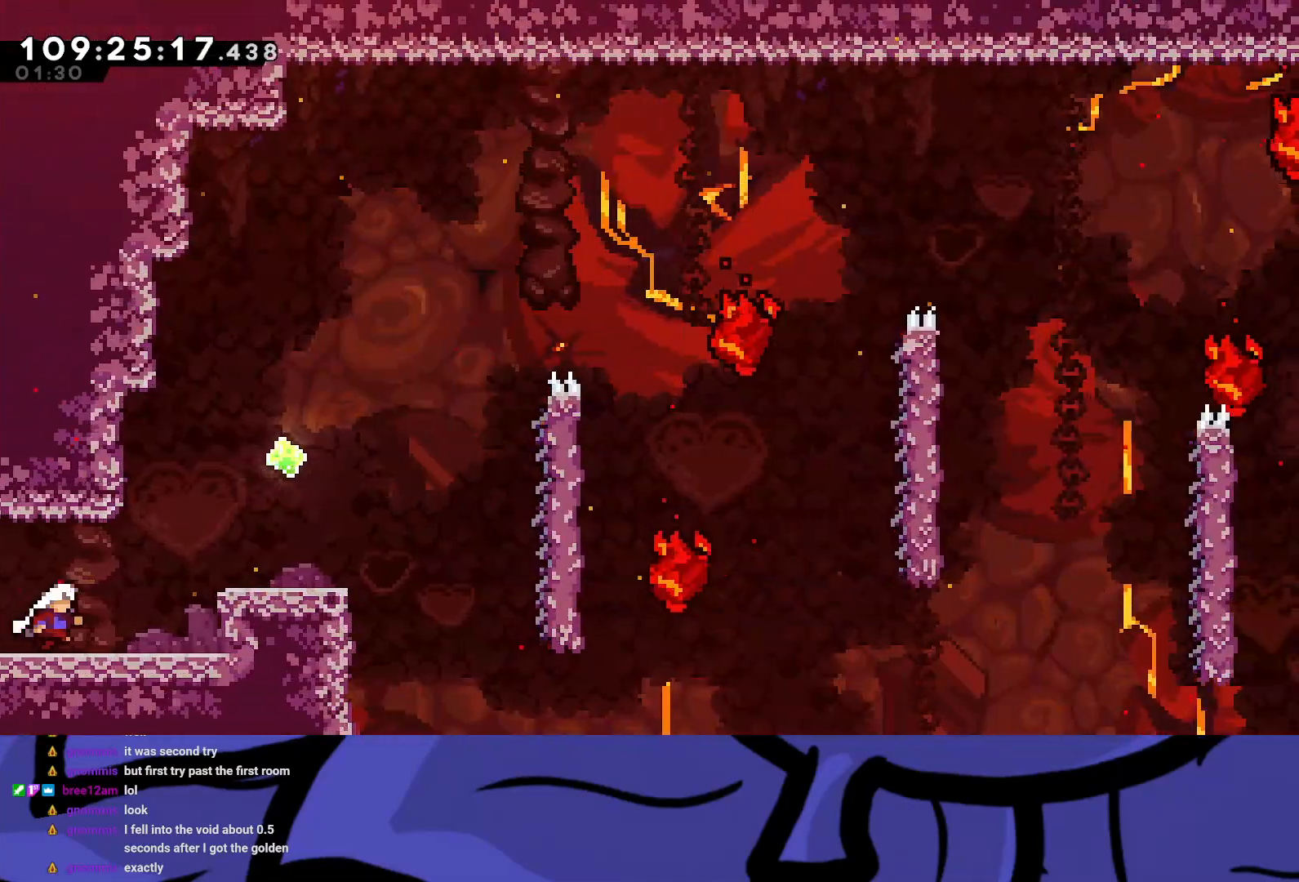
{"buttons": ["R2", "DPAD_RIGHT"], "left_stick": "center", "events": [[200, "A", "down"], [367, "A", "up"]]}
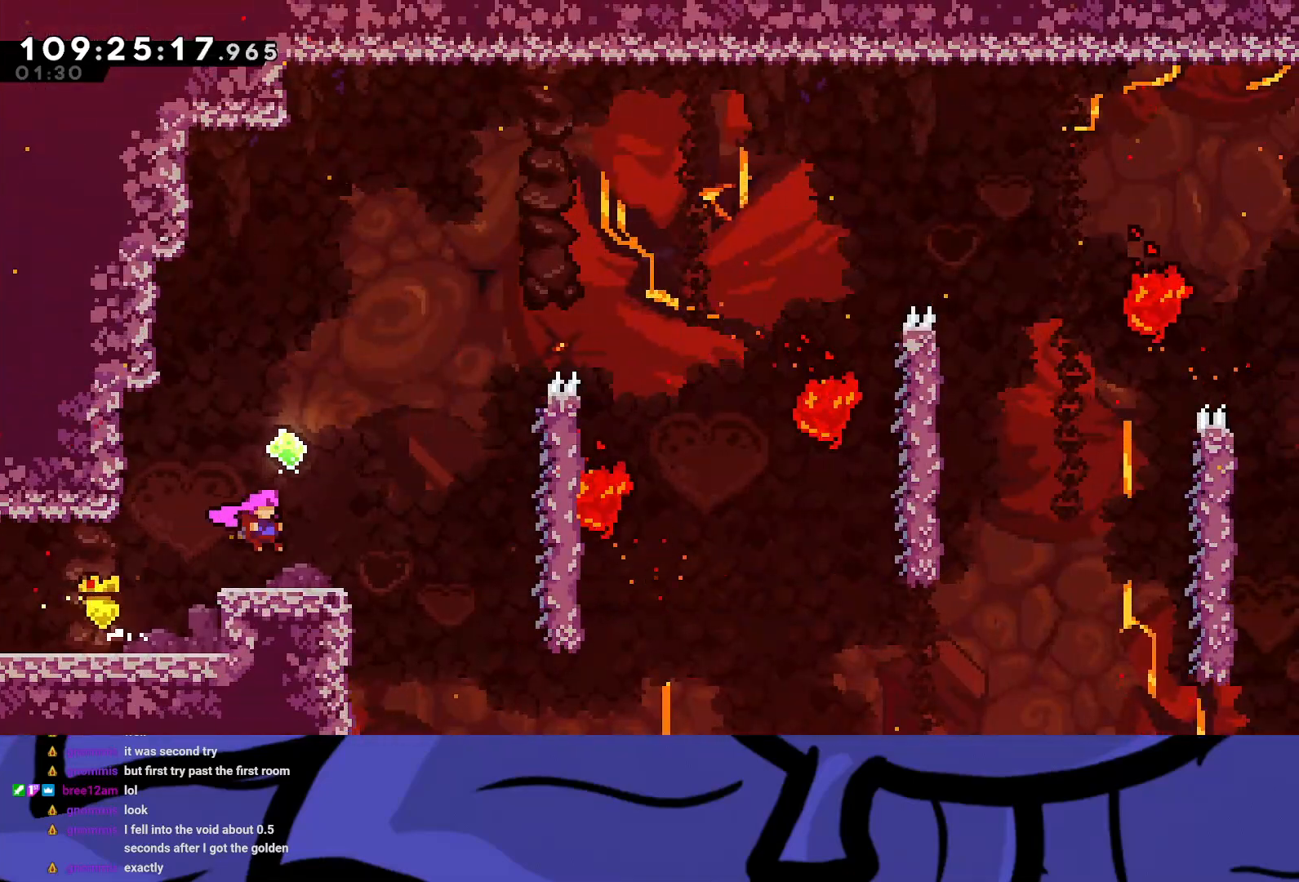
{"buttons": ["R2", "DPAD_RIGHT"], "left_stick": "center", "events": [[183, "A", "down"], [400, "A", "up"]]}
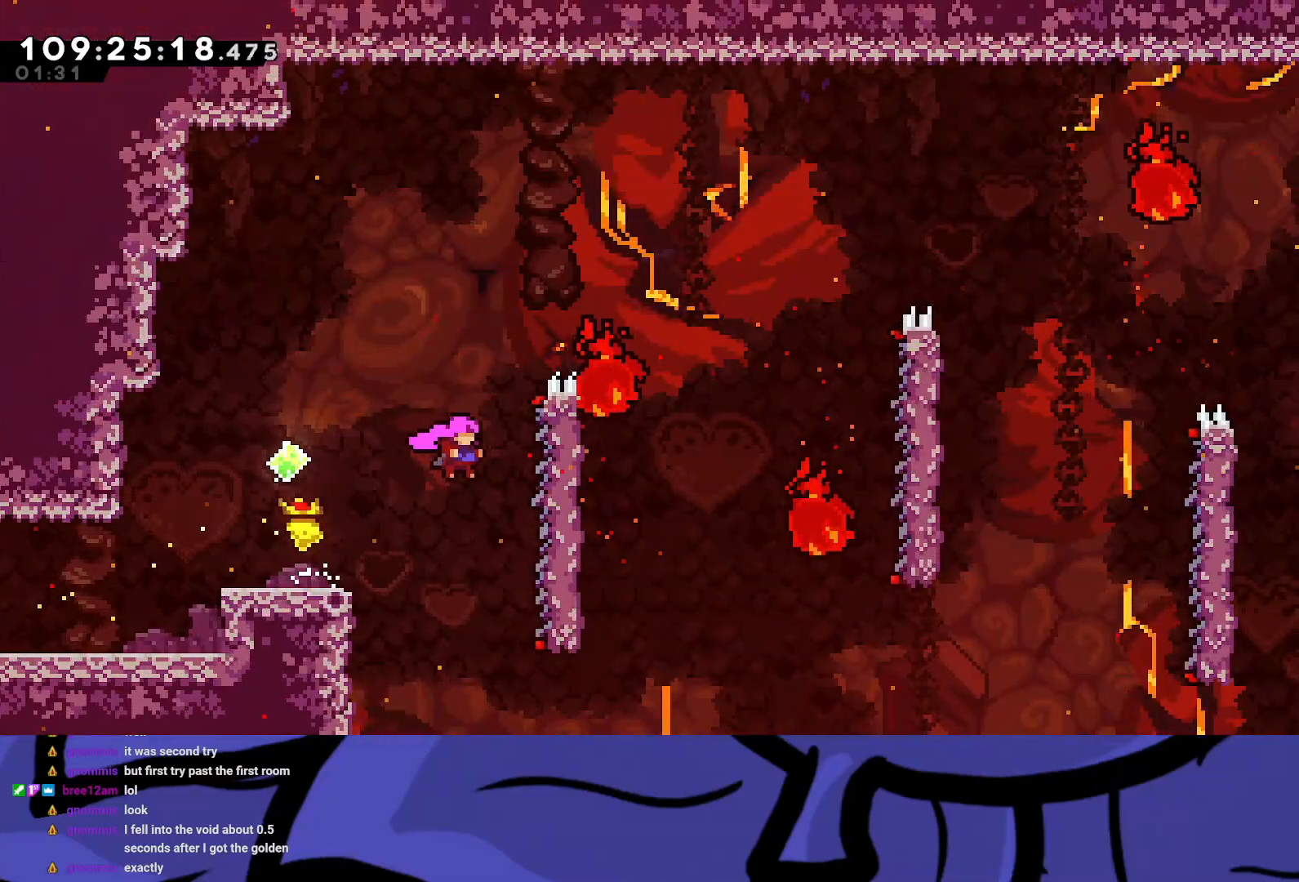
{"buttons": ["R2"], "left_stick": "center", "events": [[267, "DPAD_RIGHT", "up"]]}
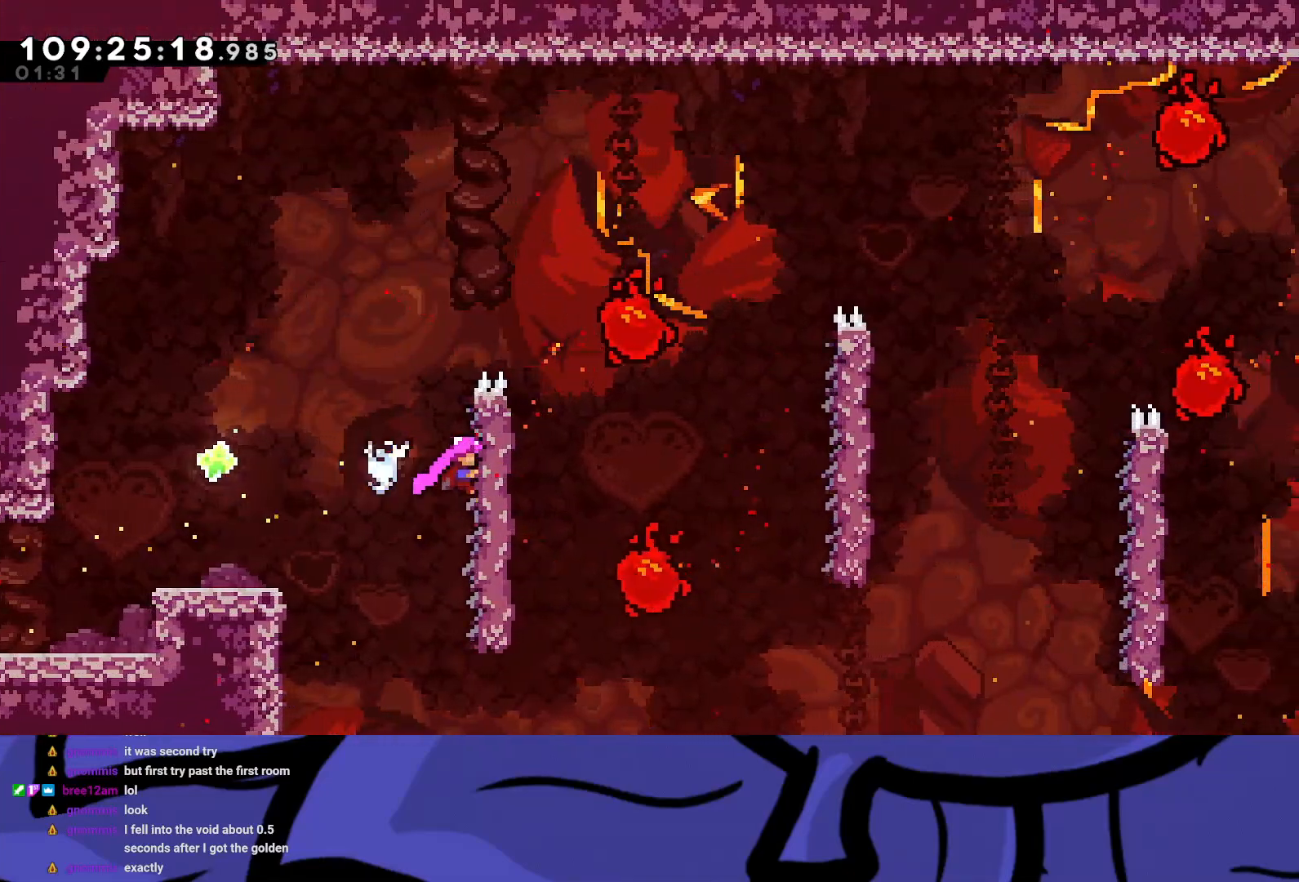
{"buttons": ["R2", "DPAD_RIGHT"], "left_stick": "center", "events": [[117, "DPAD_RIGHT", "down"], [150, "A", "down"], [367, "A", "up"]]}
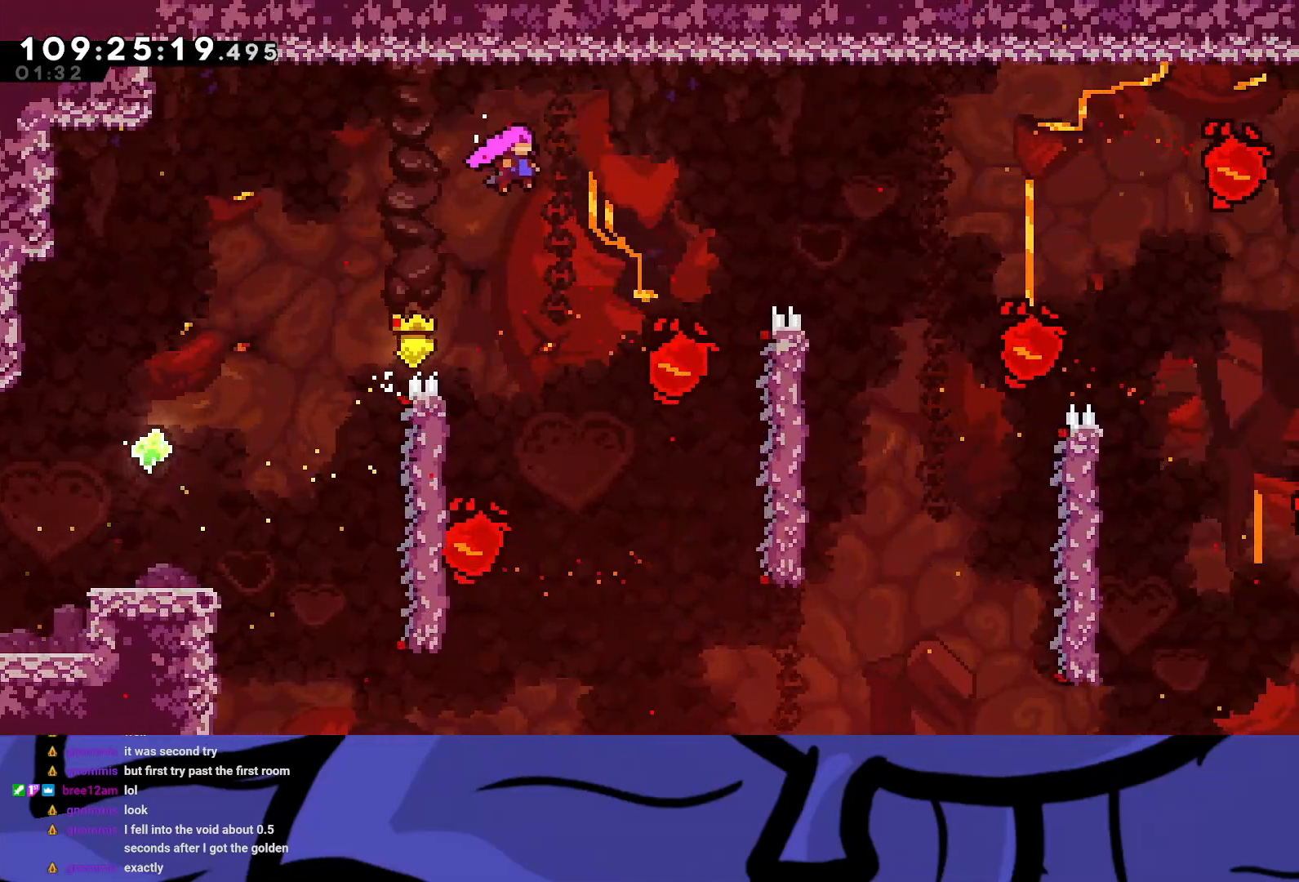
{"buttons": ["R2", "DPAD_RIGHT"], "left_stick": "center", "events": [[217, "DPAD_UP", "down"], [250, "X", "down"], [350, "X", "up"], [417, "DPAD_UP", "up"]]}
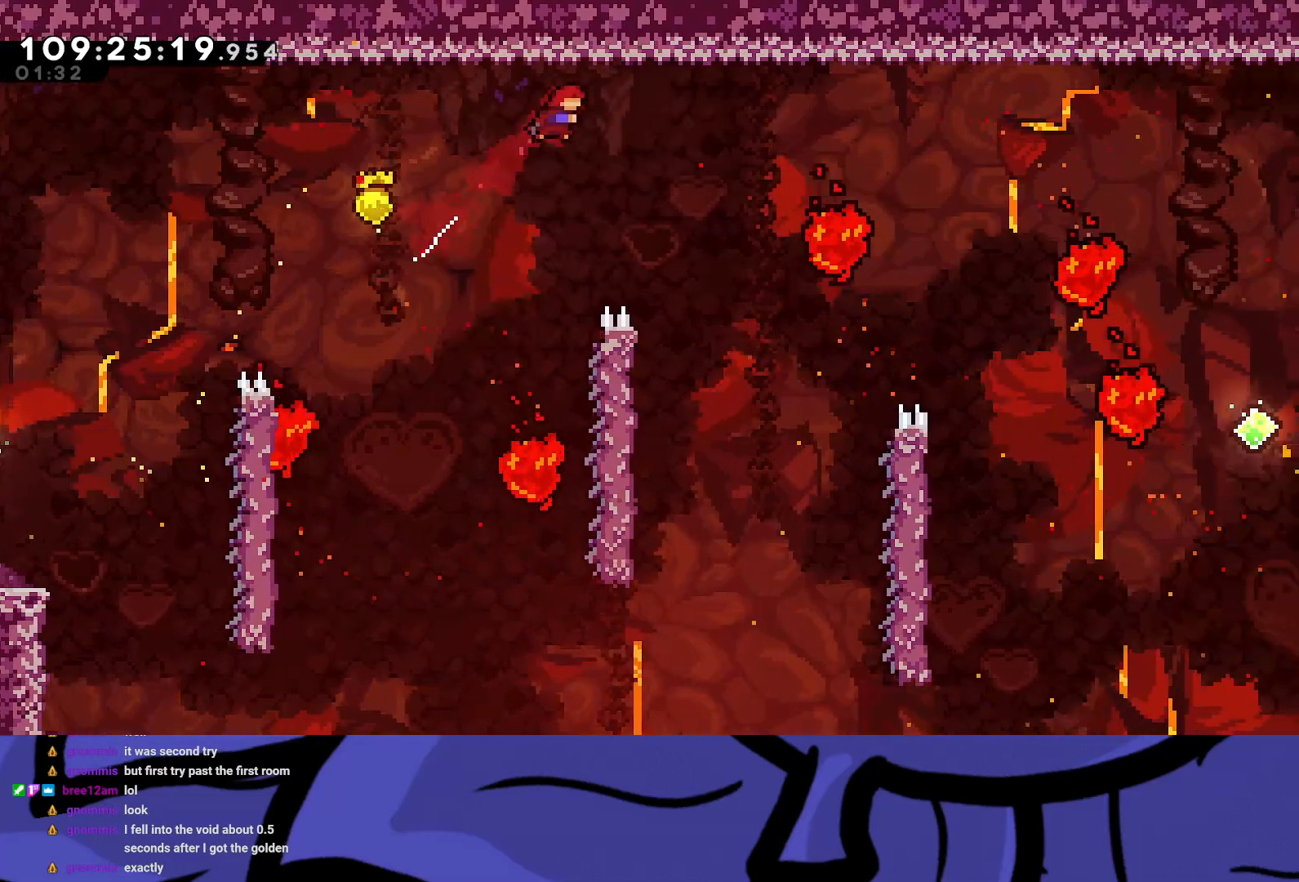
{"buttons": ["R2", "DPAD_RIGHT"], "left_stick": "center", "events": [[150, "DPAD_RIGHT", "up"], [300, "DPAD_RIGHT", "down"]]}
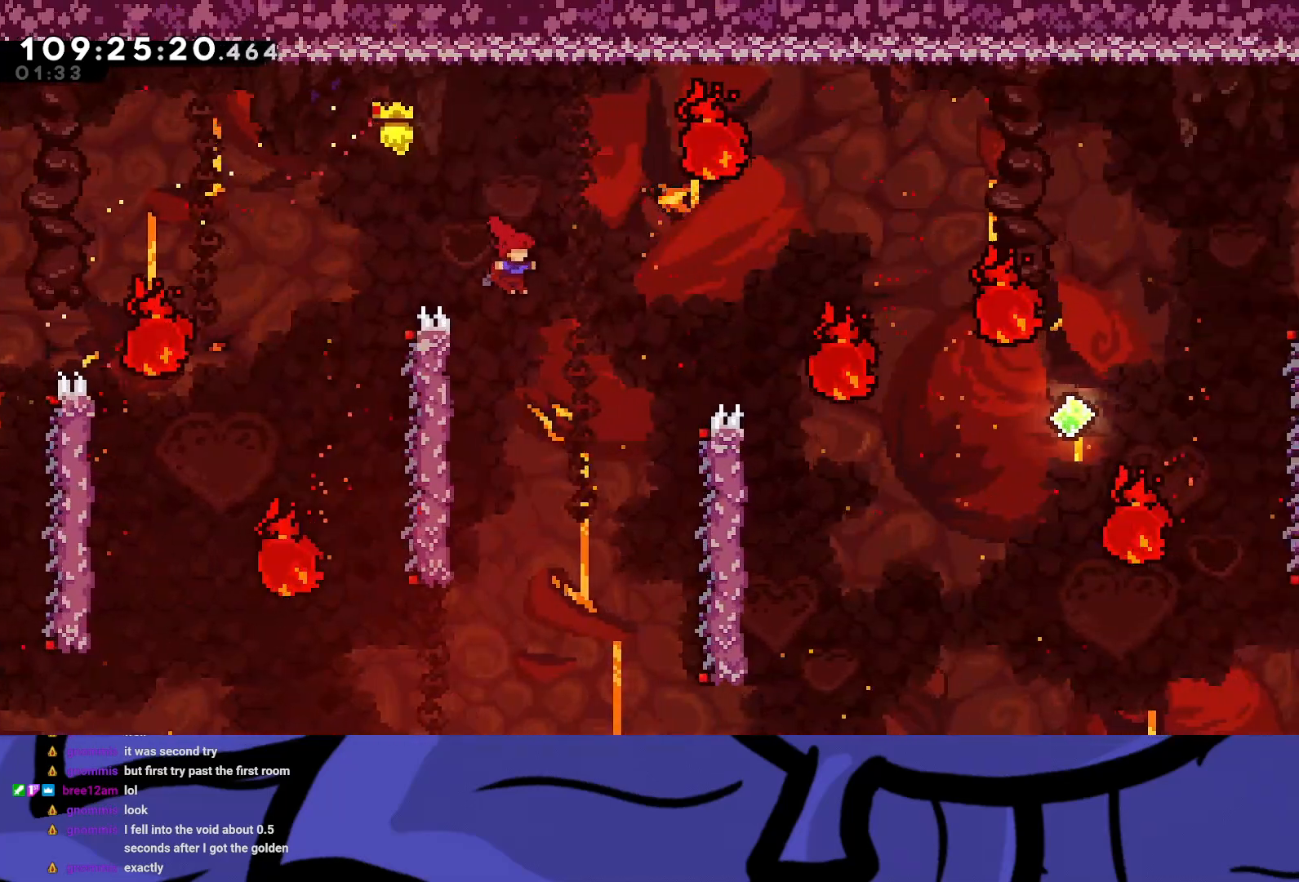
{"buttons": ["R2", "DPAD_RIGHT"], "left_stick": "center", "events": []}
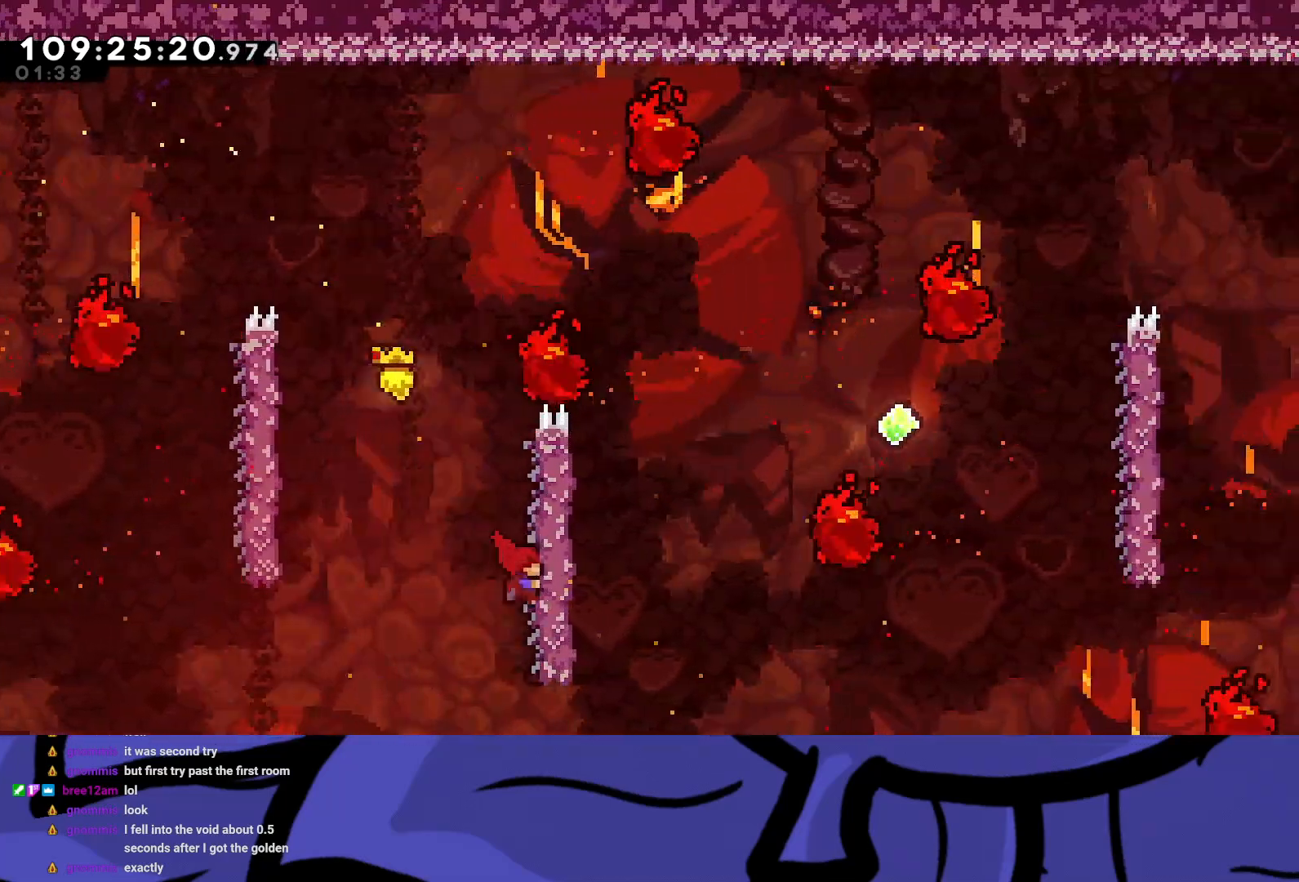
{"buttons": ["A", "R2", "DPAD_RIGHT"], "left_stick": "center", "events": [[167, "DPAD_RIGHT", "up"], [467, "DPAD_RIGHT", "down"], [483, "A", "down"]]}
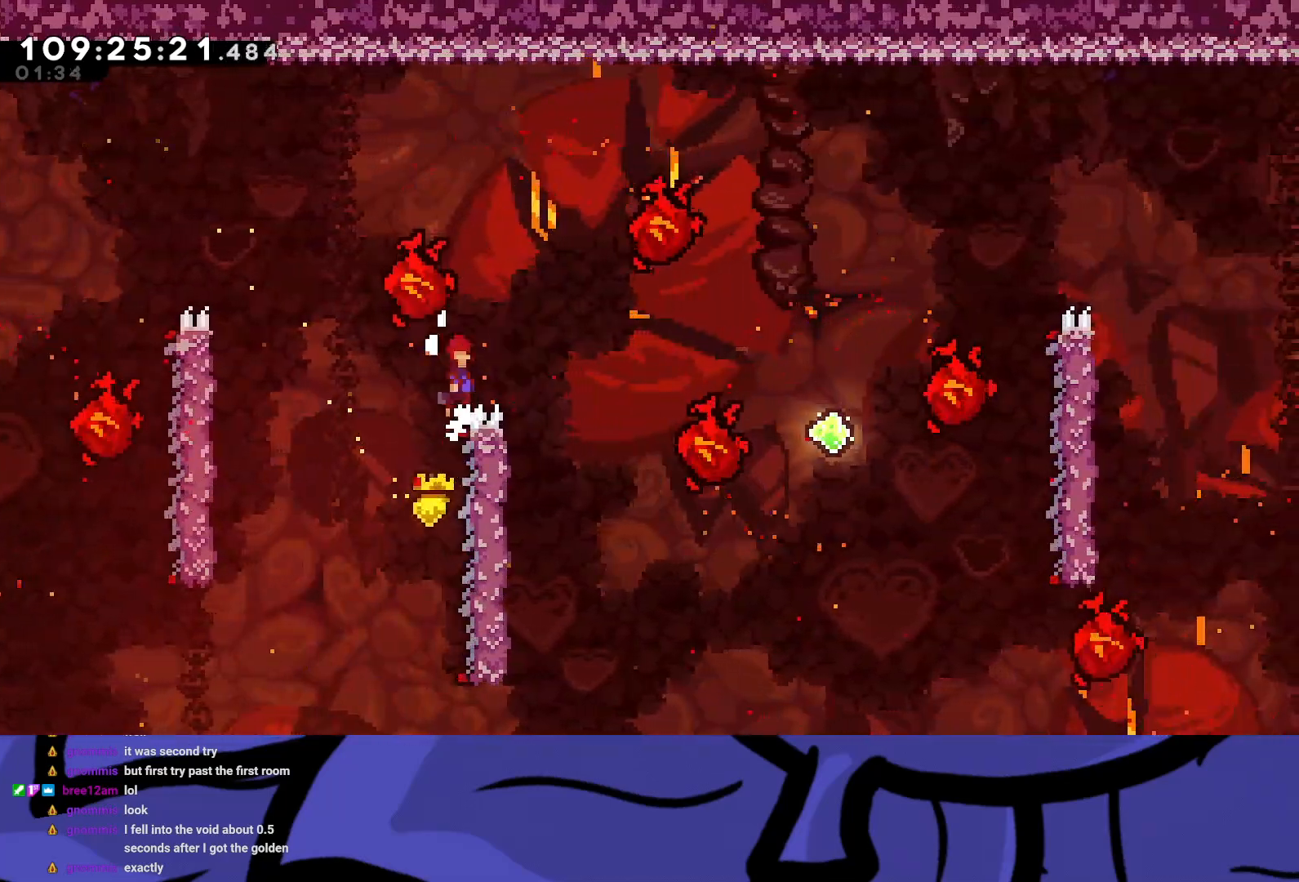
{"buttons": ["R2", "DPAD_RIGHT"], "left_stick": "center", "events": [[500, "A", "up"]]}
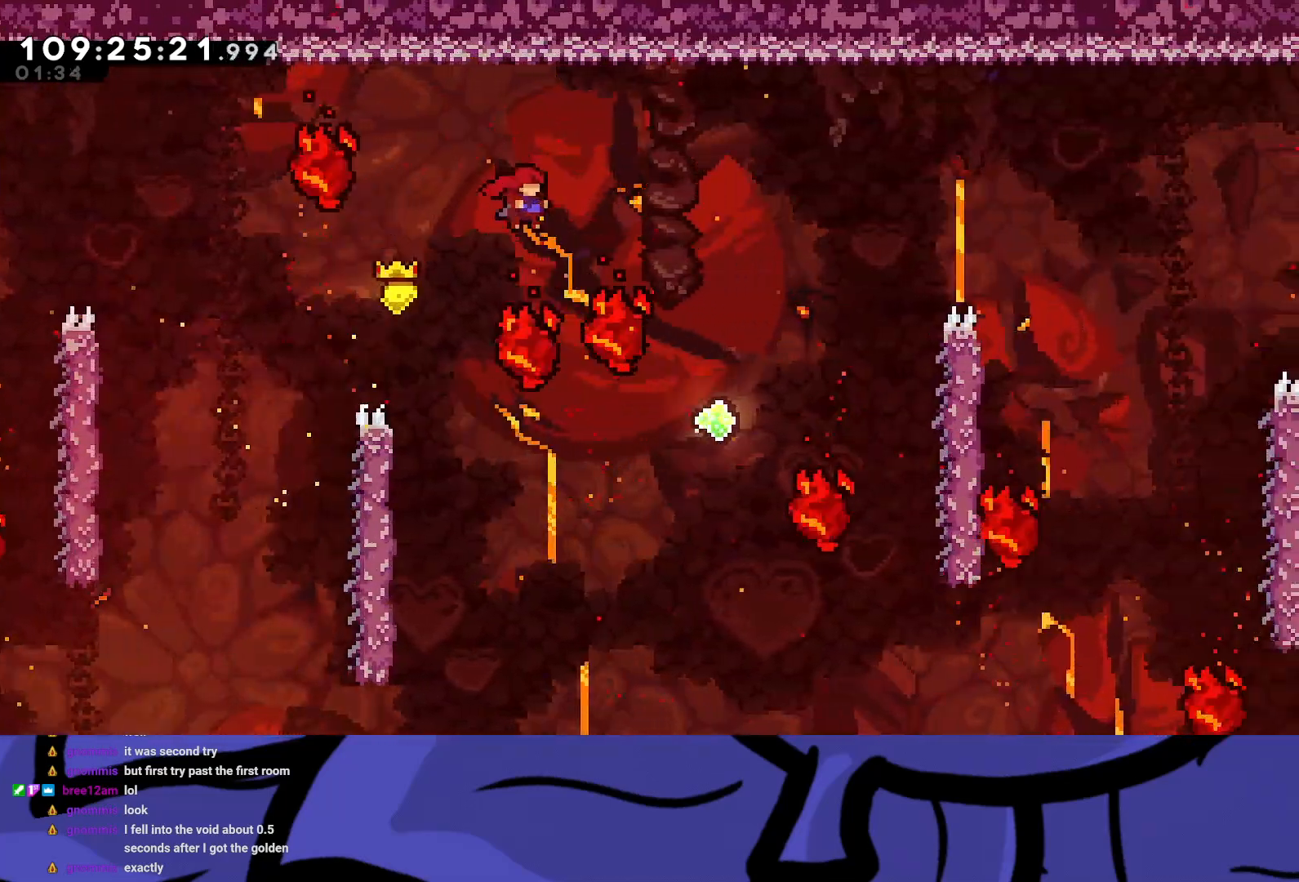
{"buttons": ["X", "R2", "DPAD_RIGHT"], "left_stick": "center", "events": [[17, "DPAD_RIGHT", "up"], [133, "DPAD_RIGHT", "down"], [400, "X", "down"]]}
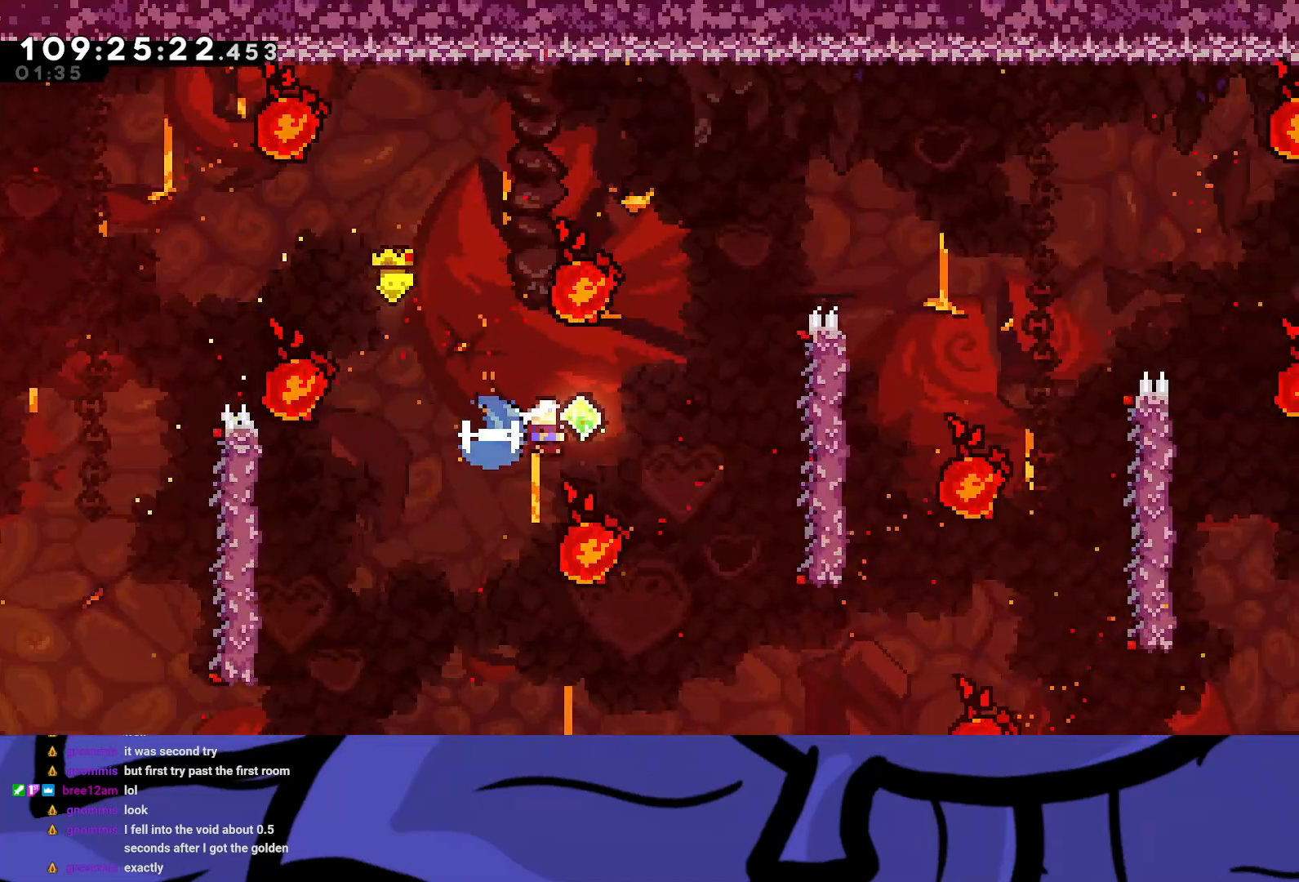
{"buttons": ["R2", "DPAD_RIGHT"], "left_stick": "center", "events": [[67, "X", "up"]]}
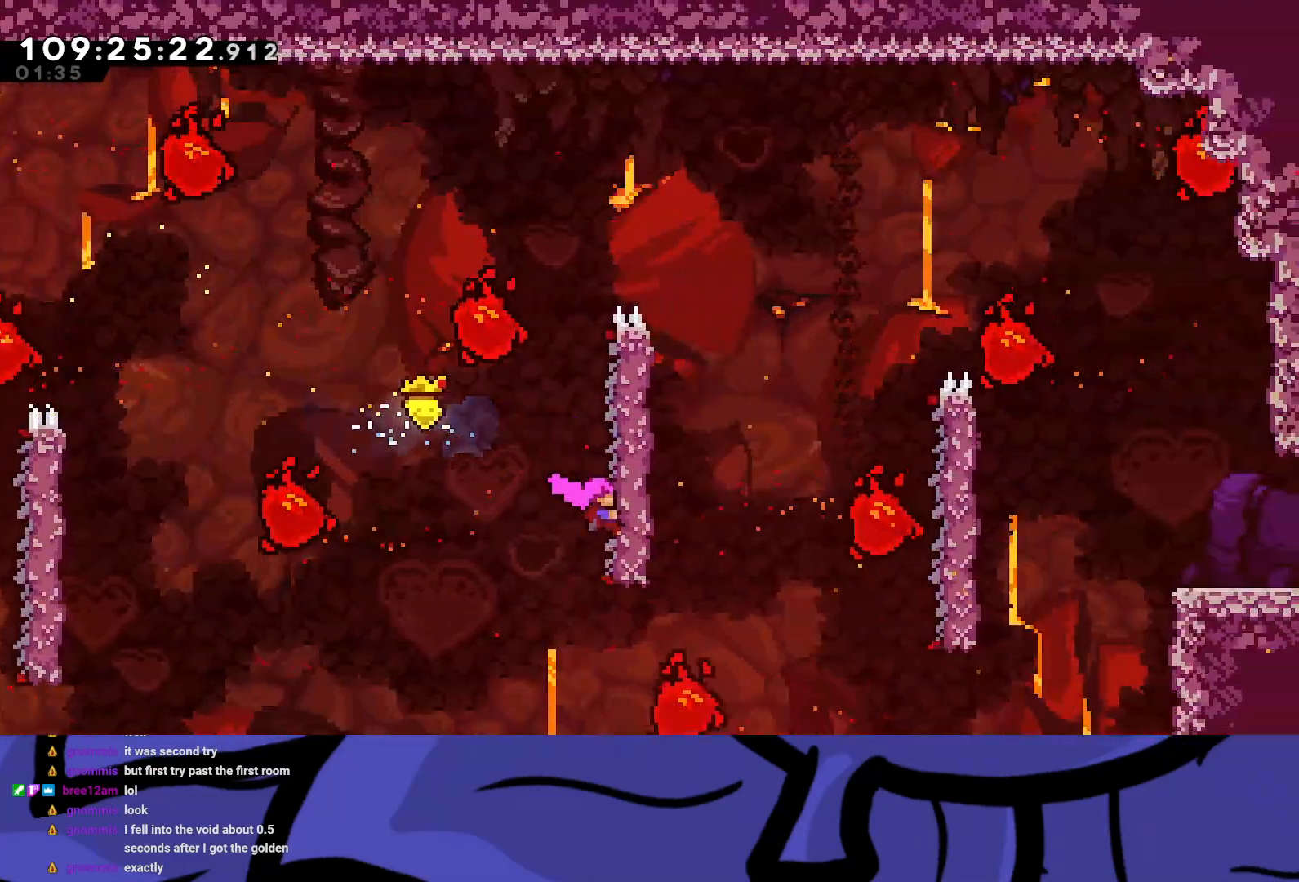
{"buttons": ["A", "R2", "DPAD_RIGHT"], "left_stick": "center", "events": [[467, "A", "down"]]}
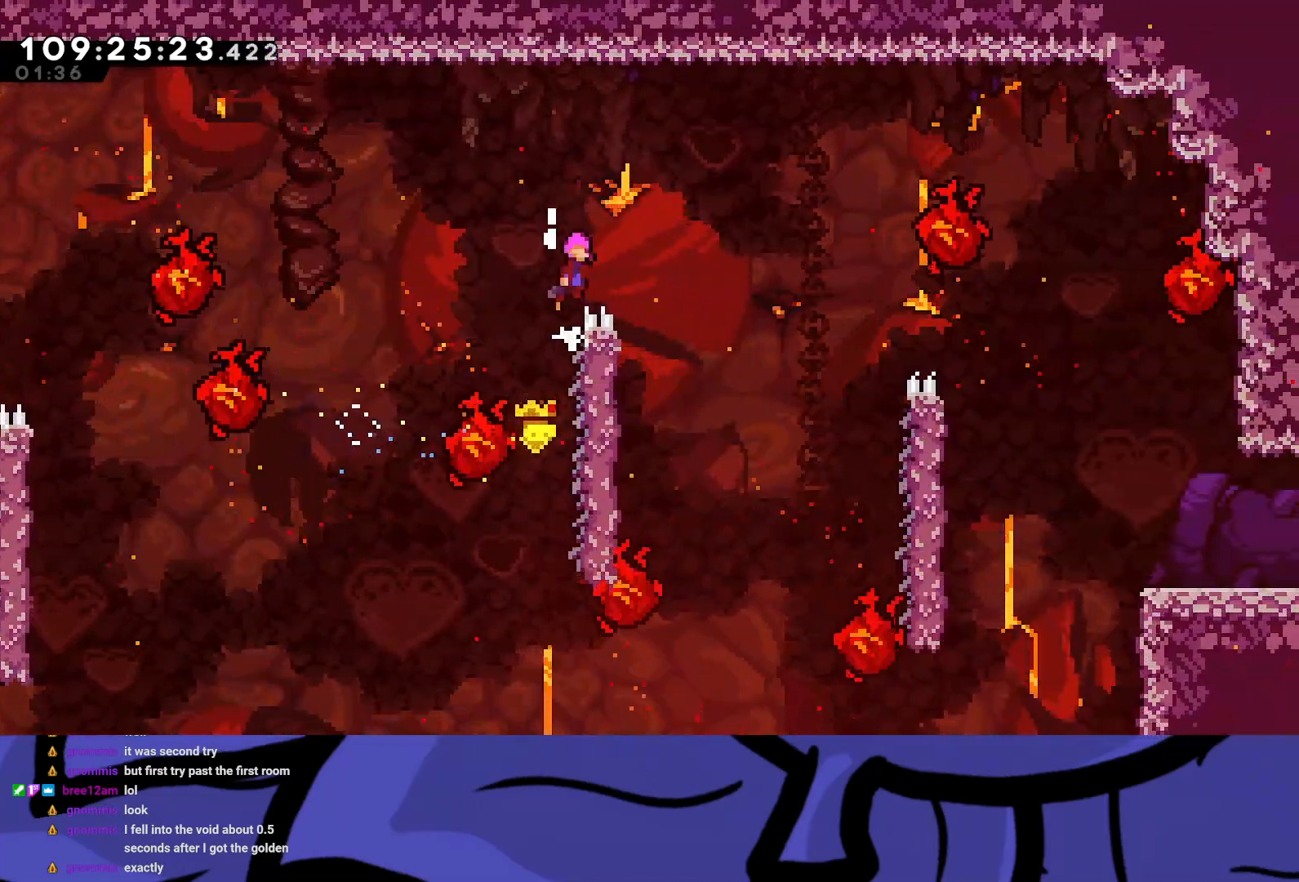
{"buttons": ["R2", "DPAD_RIGHT"], "left_stick": "center", "events": [[433, "A", "up"]]}
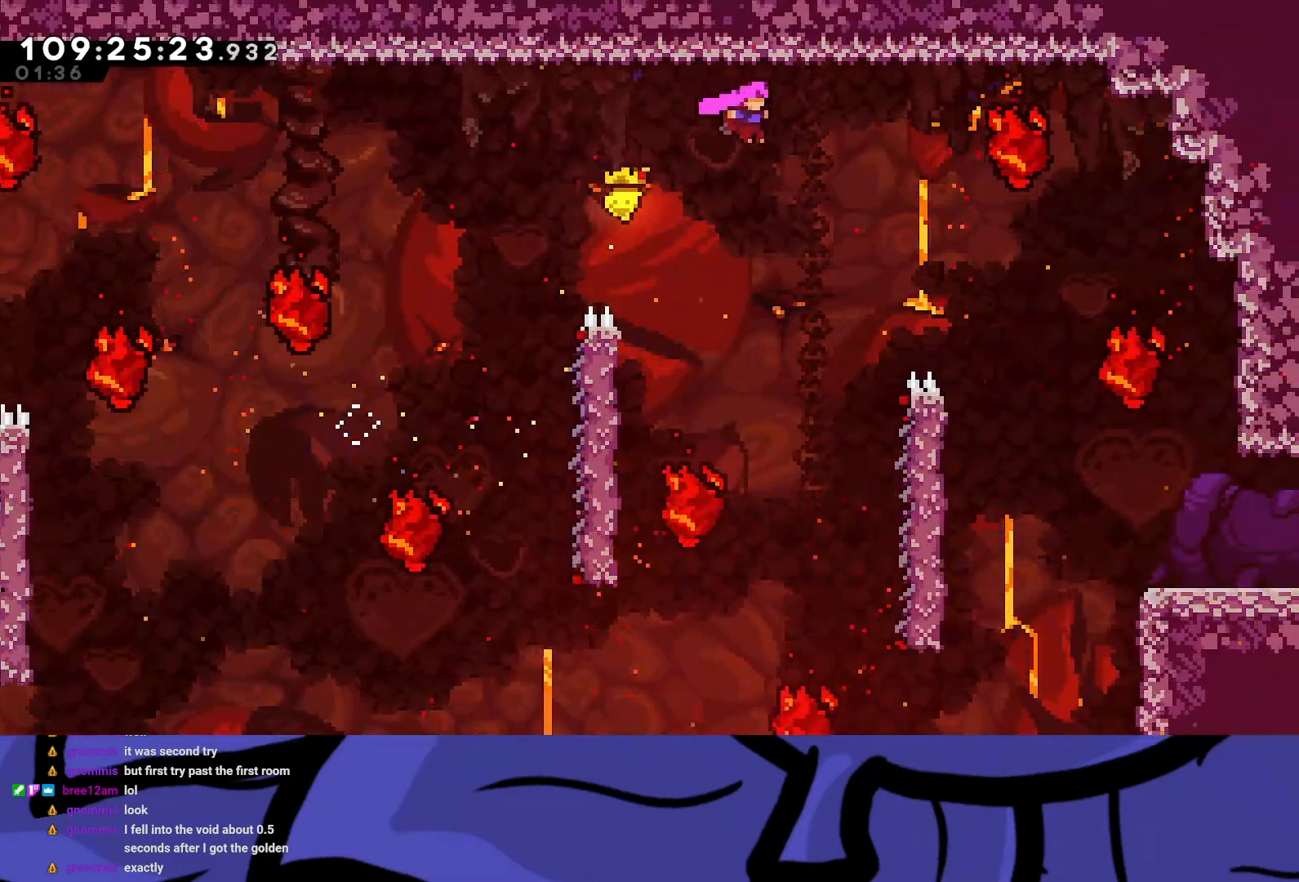
{"buttons": ["DPAD_RIGHT"], "left_stick": "center", "events": [[217, "X", "down"], [350, "X", "up"], [433, "R2", "up"]]}
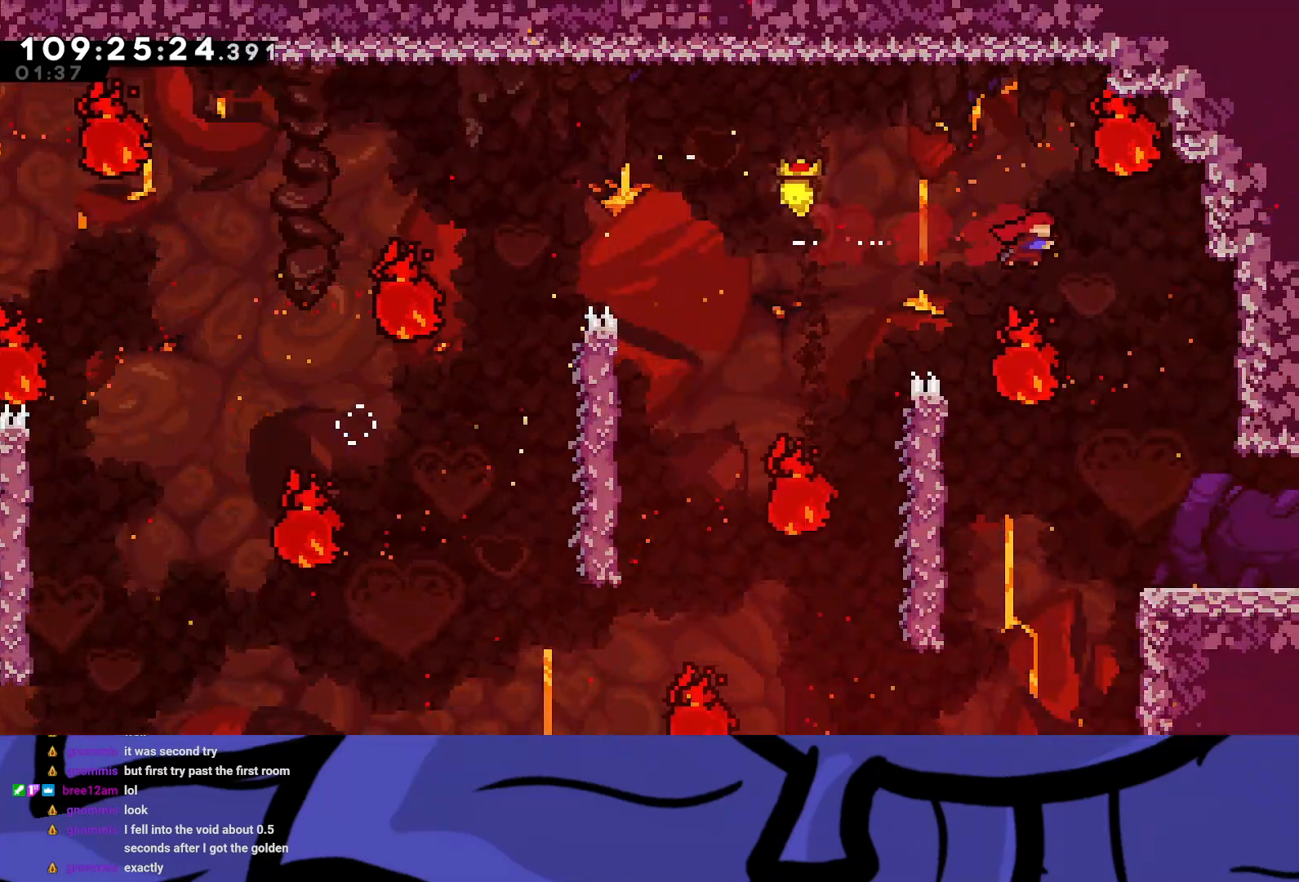
{"buttons": ["DPAD_RIGHT"], "left_stick": "center", "events": []}
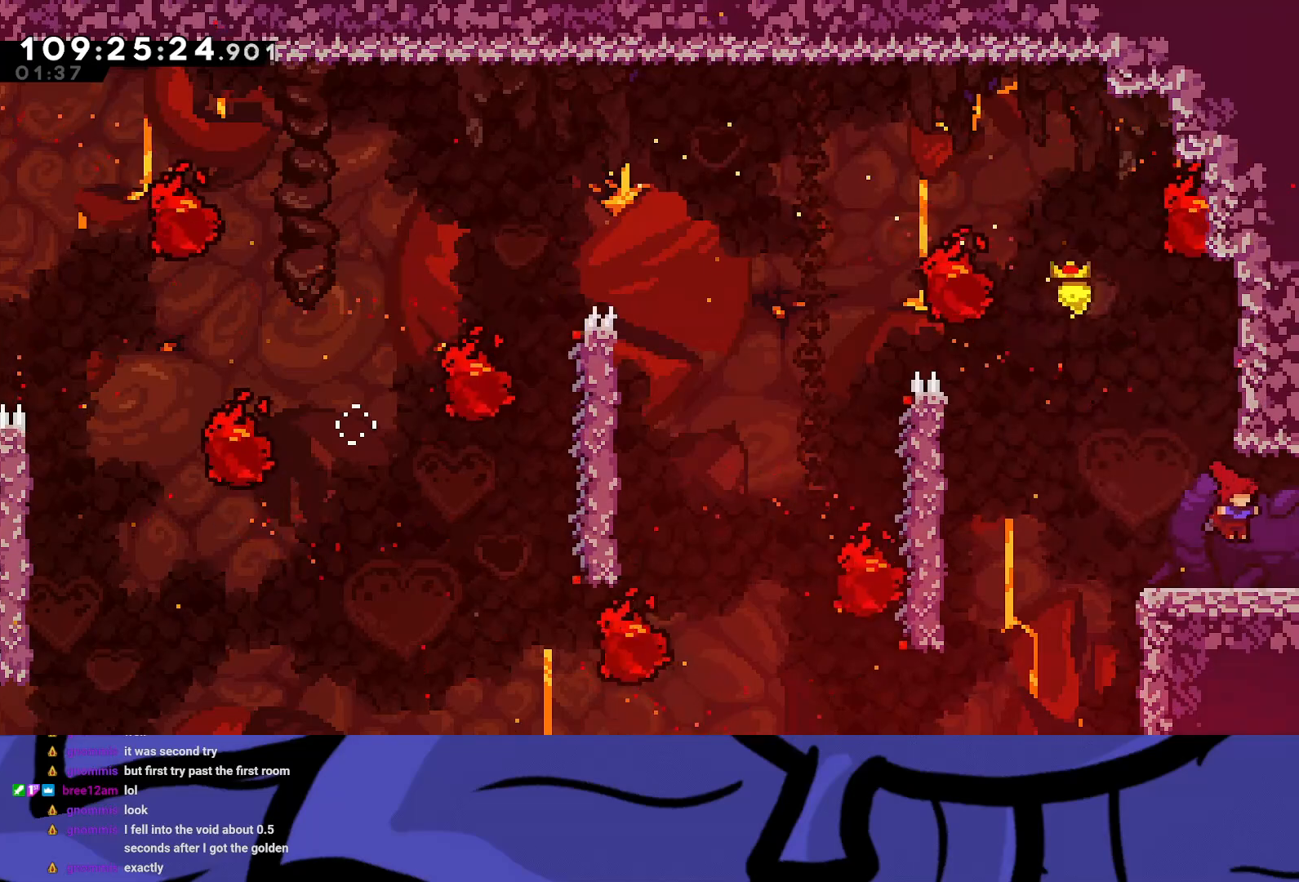
{"buttons": ["DPAD_RIGHT"], "left_stick": "center", "events": []}
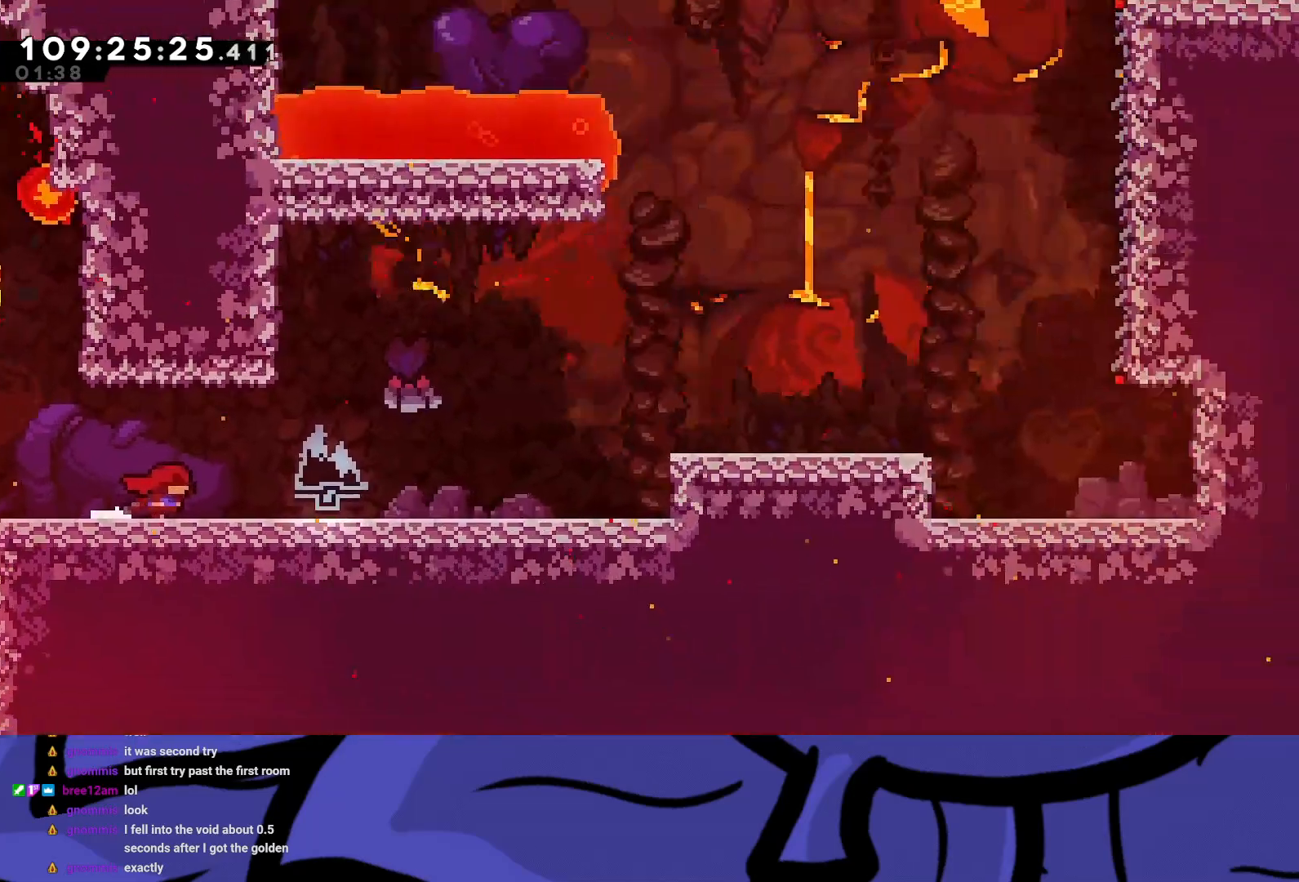
{"buttons": ["DPAD_RIGHT"], "left_stick": "center", "events": []}
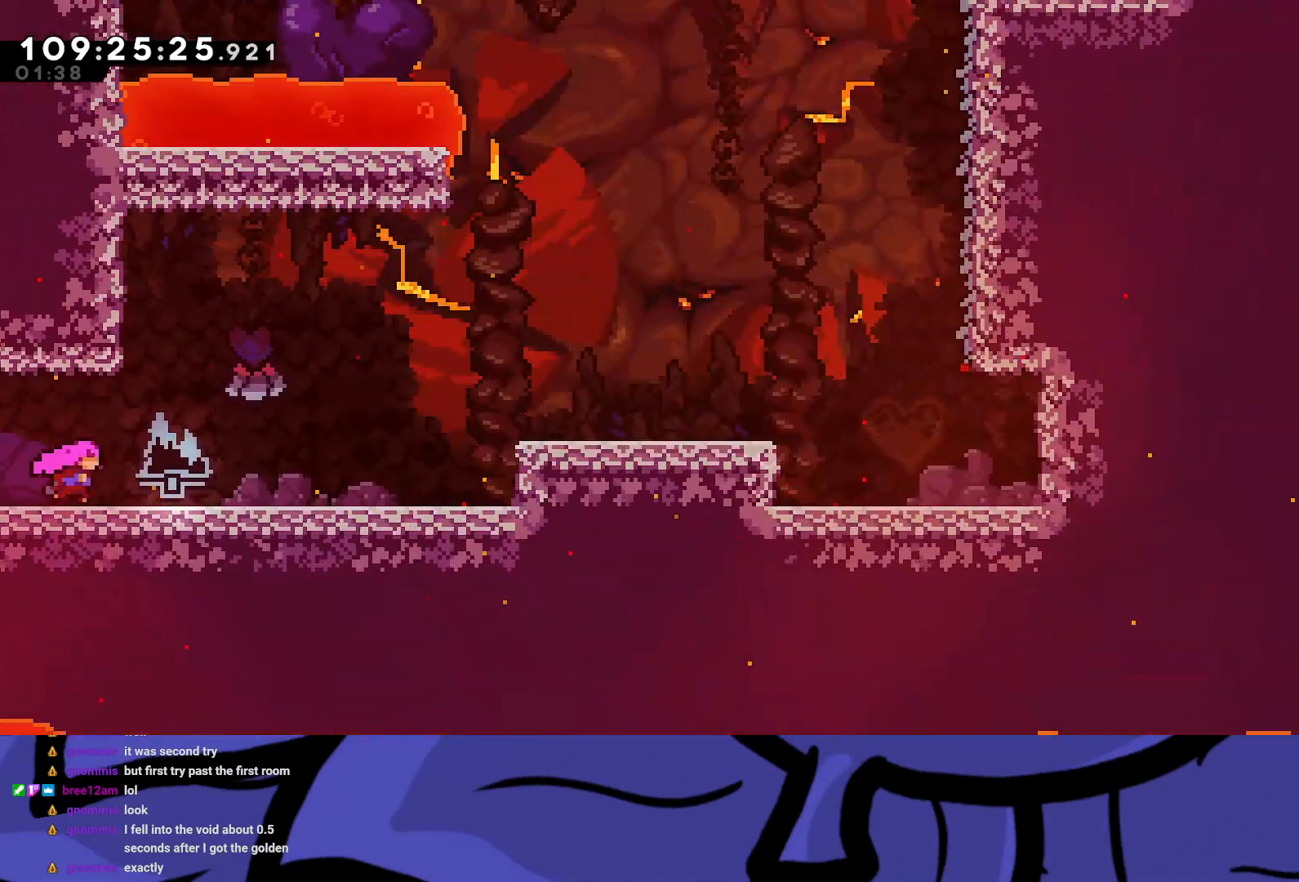
{"buttons": ["DPAD_RIGHT"], "left_stick": "center", "events": []}
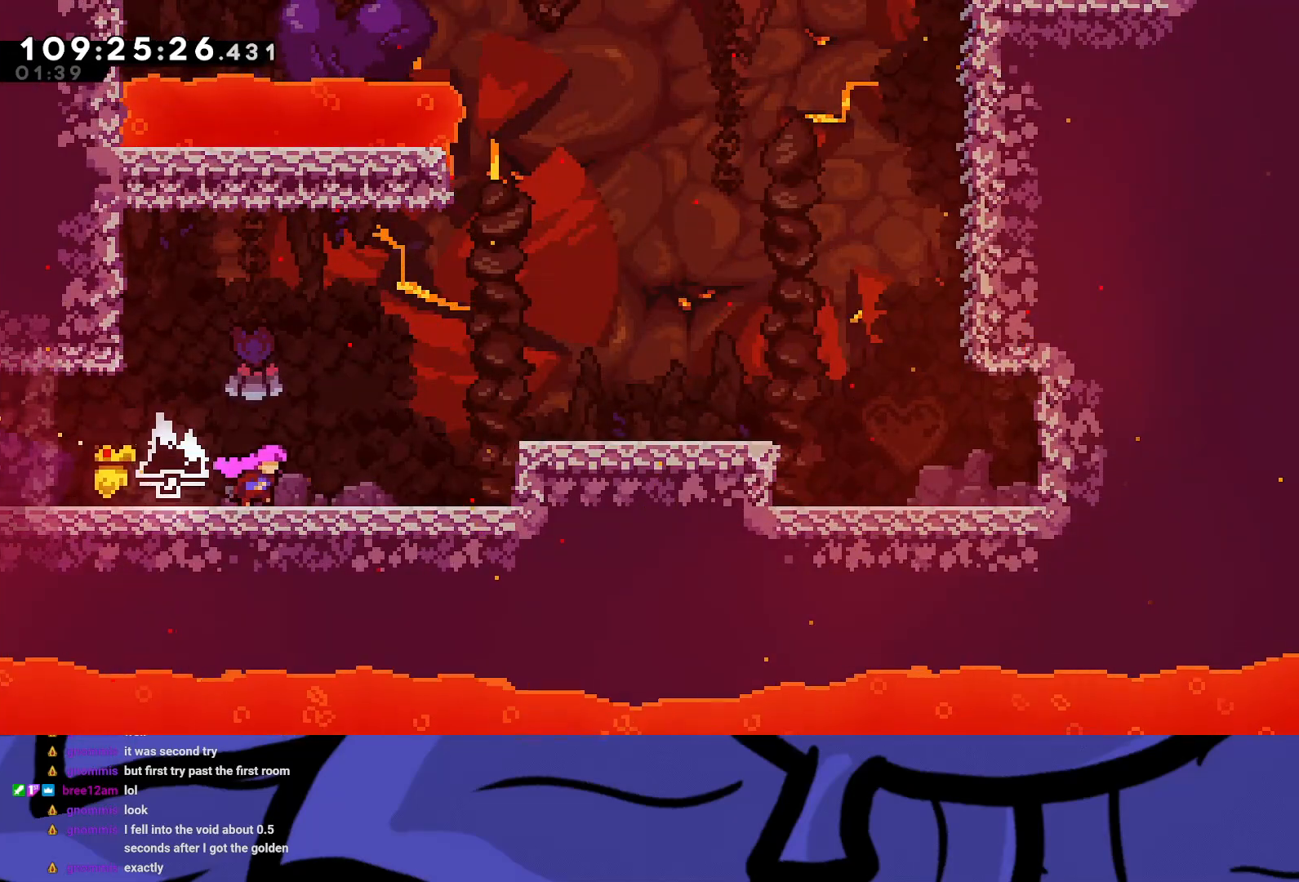
{"buttons": ["R2", "DPAD_RIGHT"], "left_stick": "center", "events": [[33, "R2", "down"], [183, "A", "down"], [483, "A", "up"]]}